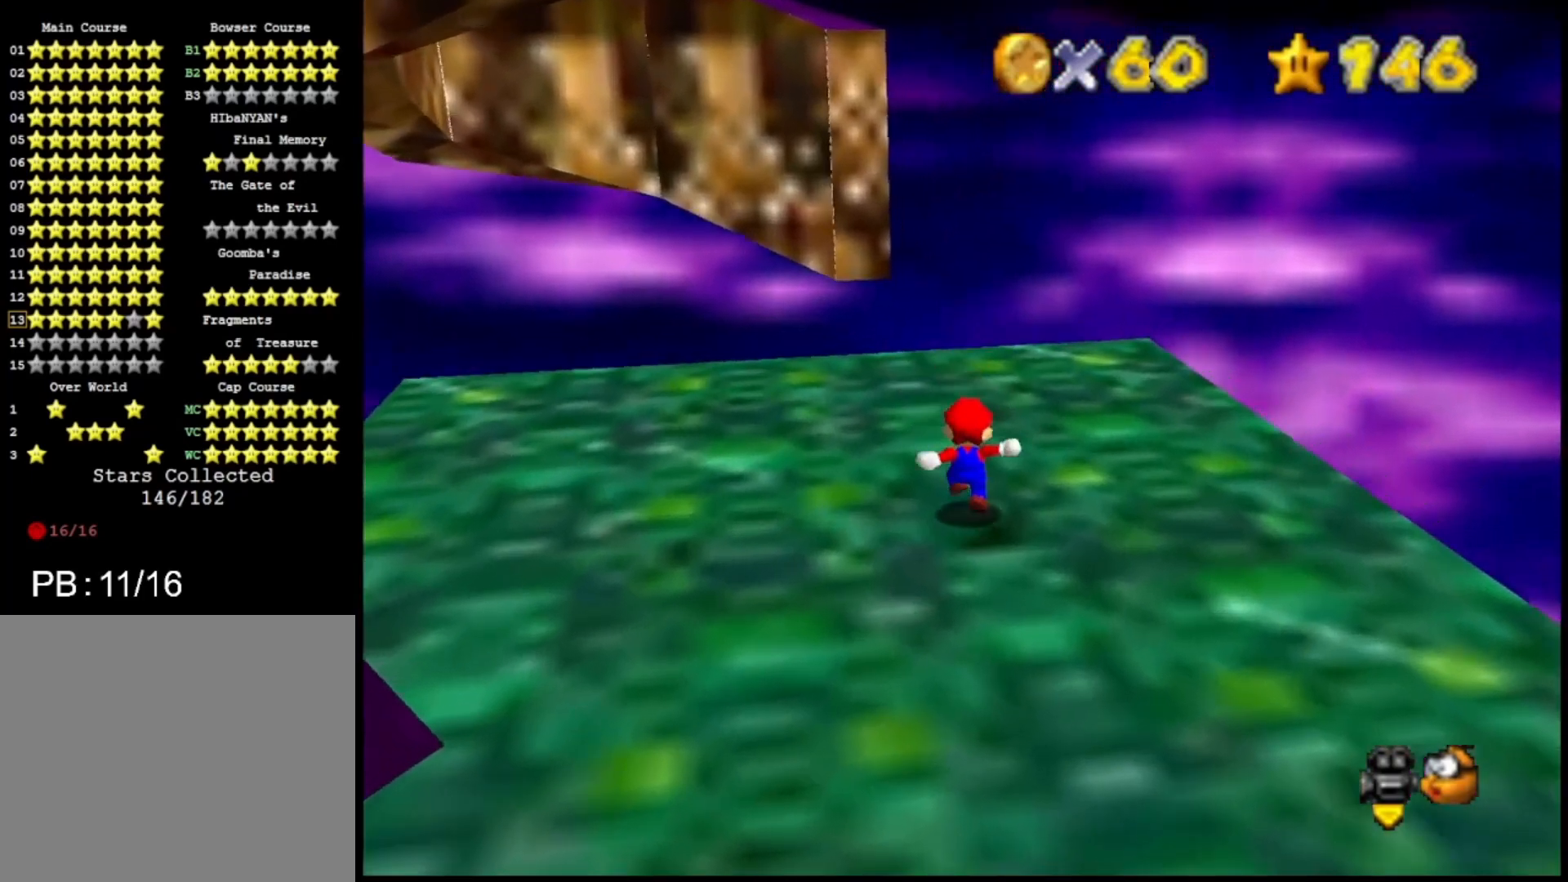
Gameplay with a controller (PlayStation layout); each line is a JSON object with the inputs held at the frame after it. "events" lists button and stick changes between this image and that frame as [ms after this image, input, new state], when the widget could be followed in between.
{"buttons": [], "left_stick": "down", "right_stick": "center", "events": [[67, "CROSS", "down"], [67, "left_stick", "right"], [167, "CROSS", "up"], [200, "left_stick", "down-right"], [333, "SQUARE", "down"], [333, "left_stick", "down"], [433, "SQUARE", "up"]]}
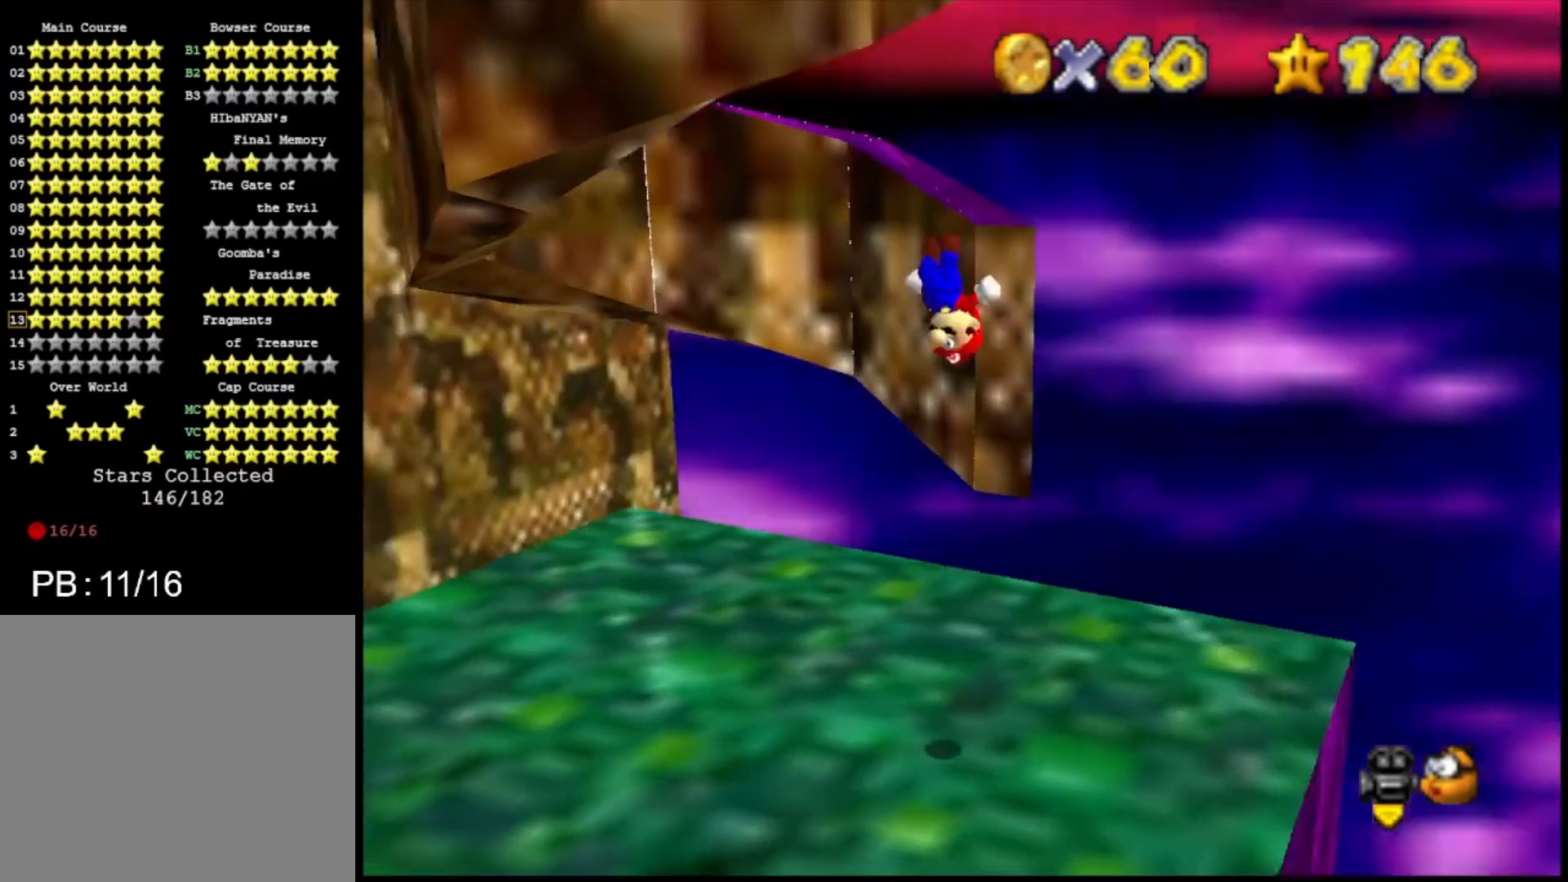
{"buttons": [], "left_stick": "right", "right_stick": "center", "events": [[100, "left_stick", "center"], [467, "left_stick", "right"]]}
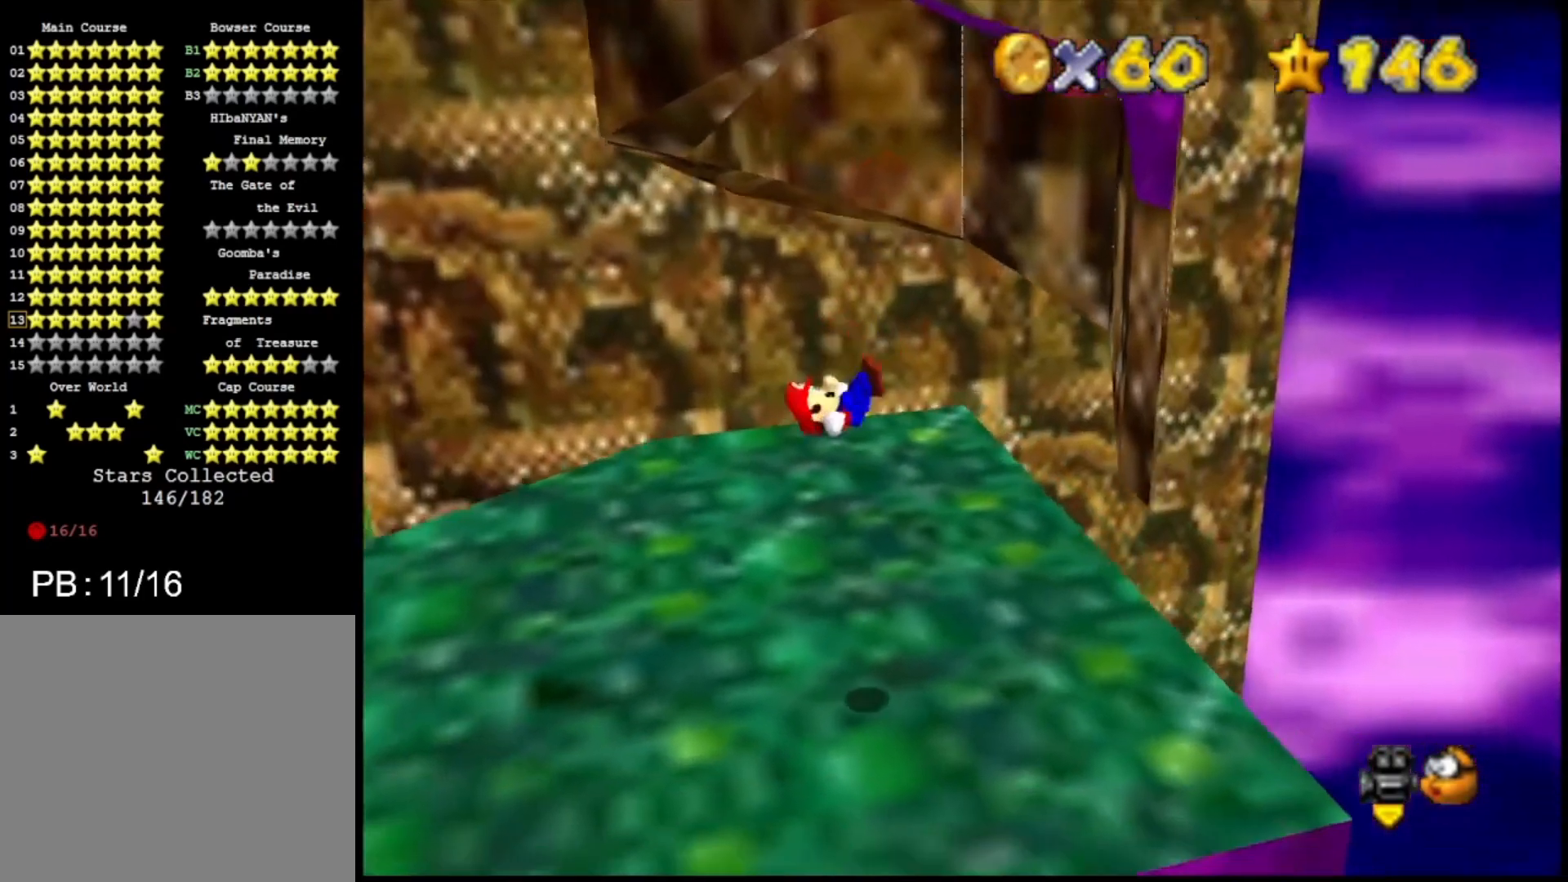
{"buttons": ["DPAD_DOWN"], "left_stick": "center", "right_stick": "center", "events": [[267, "left_stick", "center"], [400, "DPAD_DOWN", "down"]]}
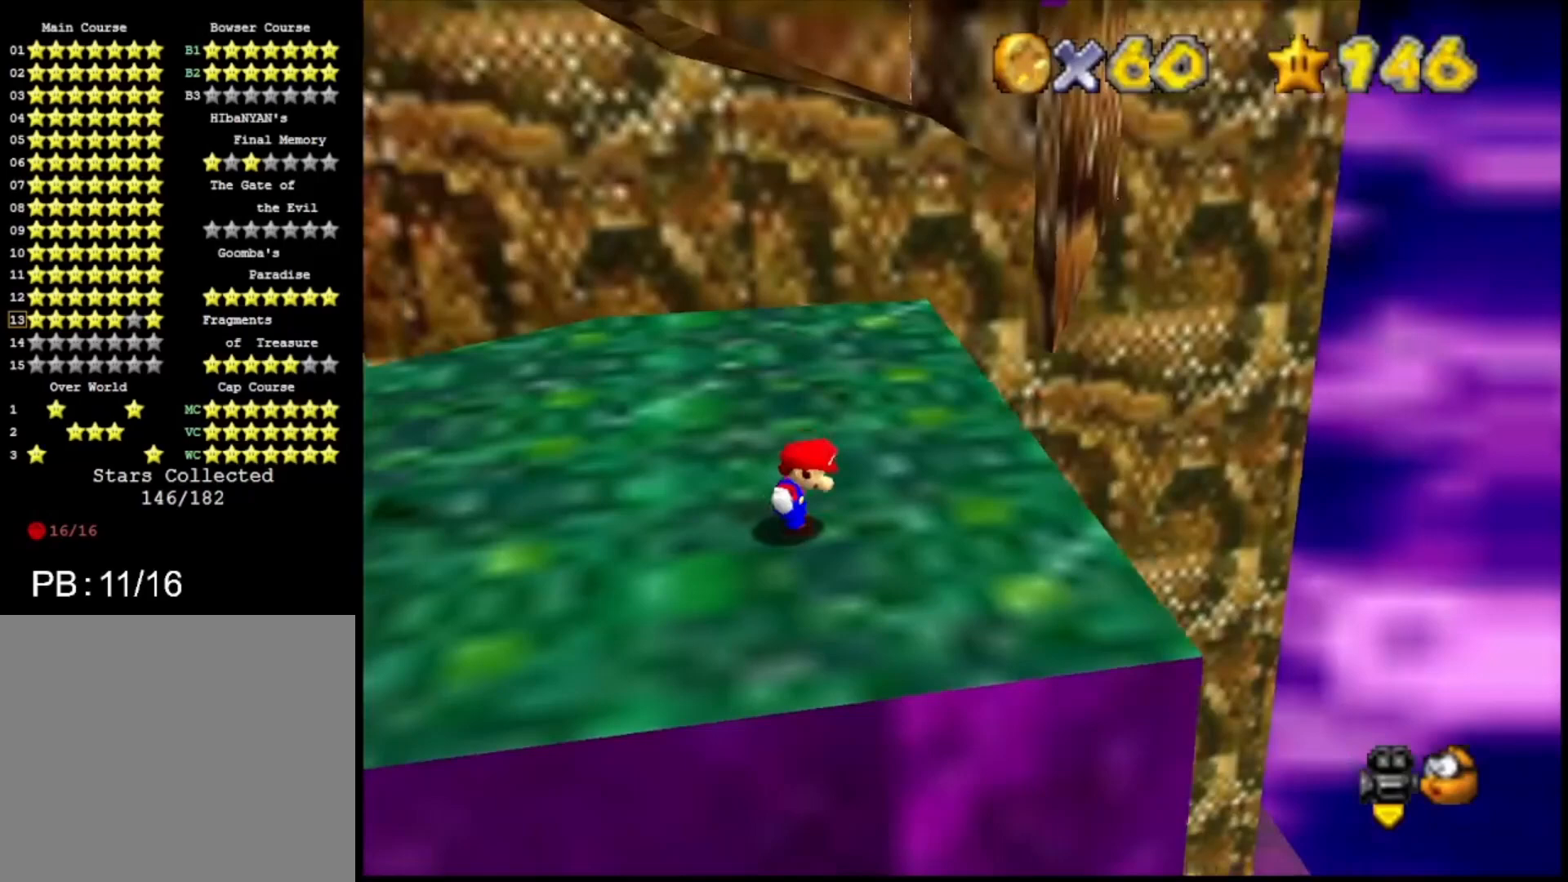
{"buttons": [], "left_stick": "up", "right_stick": "center", "events": [[33, "DPAD_DOWN", "up"], [233, "left_stick", "up"]]}
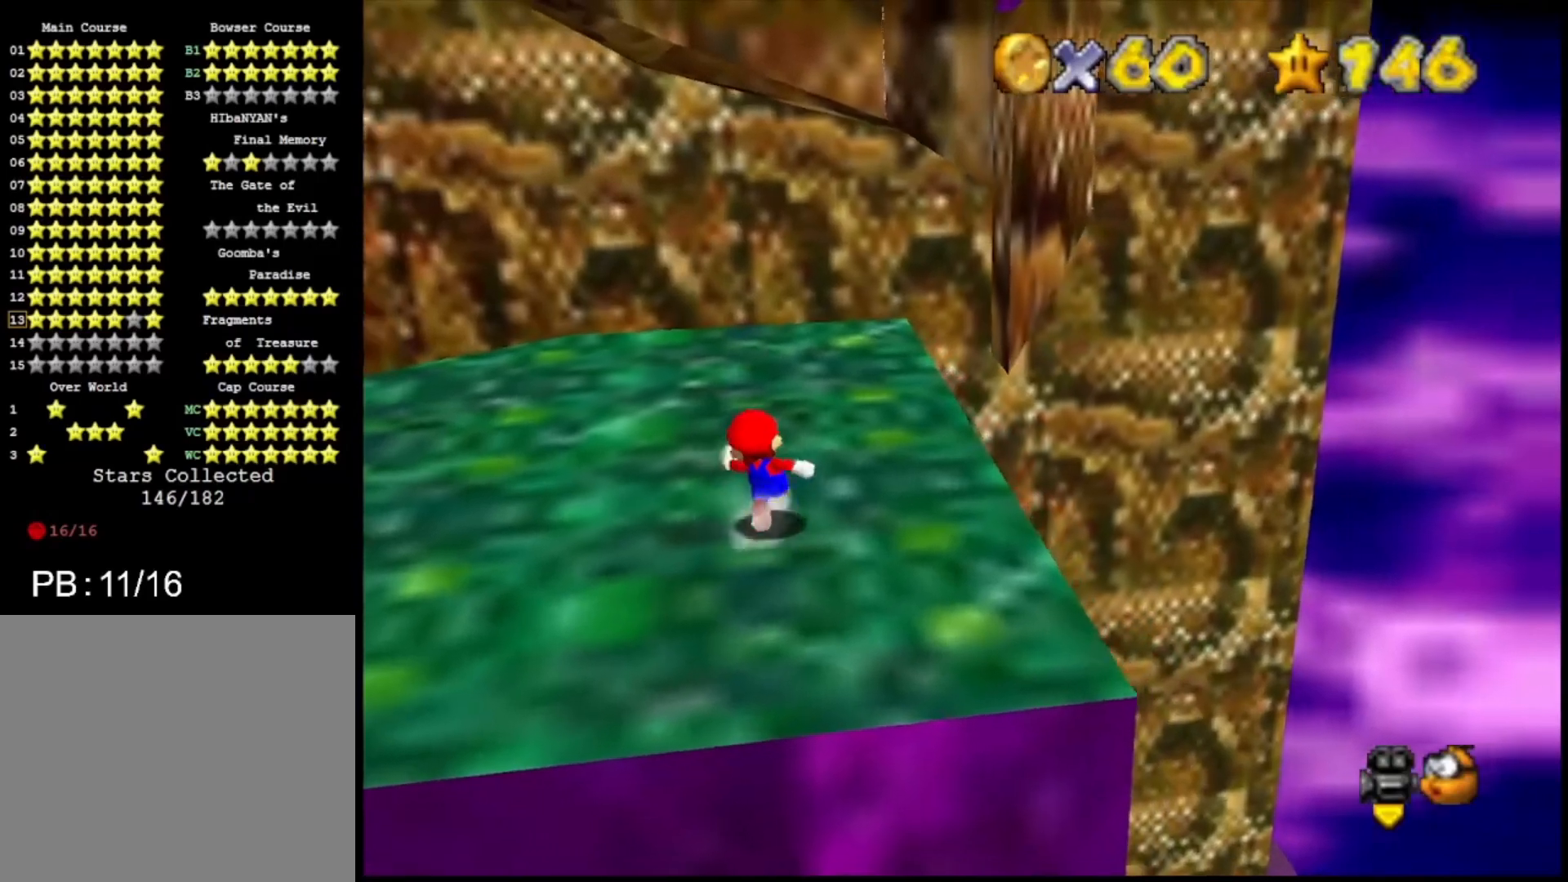
{"buttons": [], "left_stick": "down-right", "right_stick": "center", "events": [[67, "left_stick", "center"], [100, "CROSS", "down"], [200, "left_stick", "right"], [233, "CROSS", "up"], [333, "left_stick", "down-right"]]}
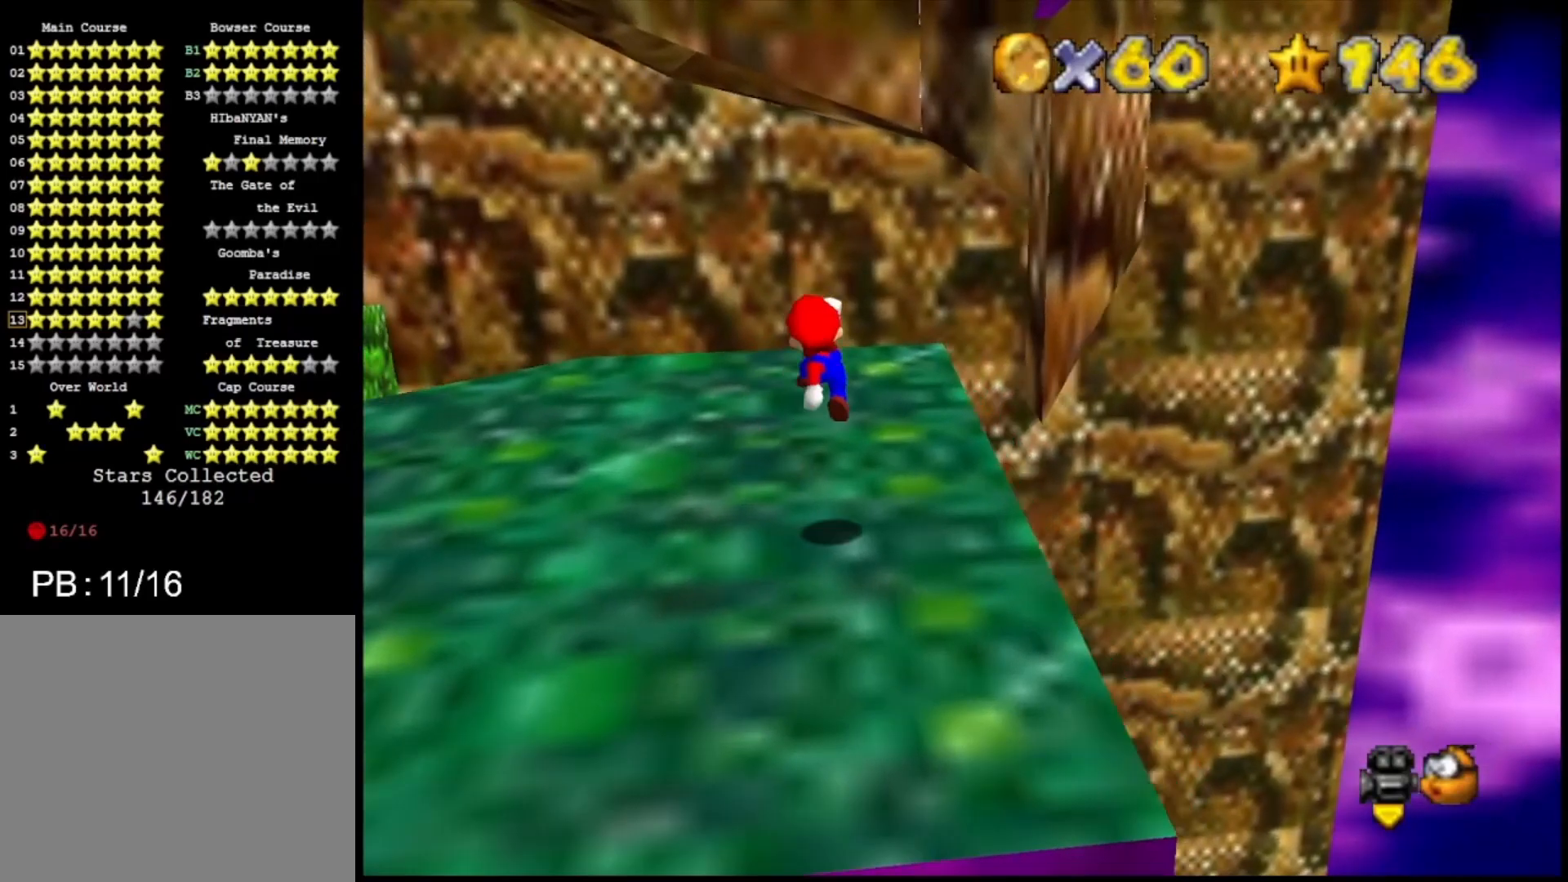
{"buttons": ["CROSS"], "left_stick": "down-right", "right_stick": "center", "events": [[267, "CROSS", "down"]]}
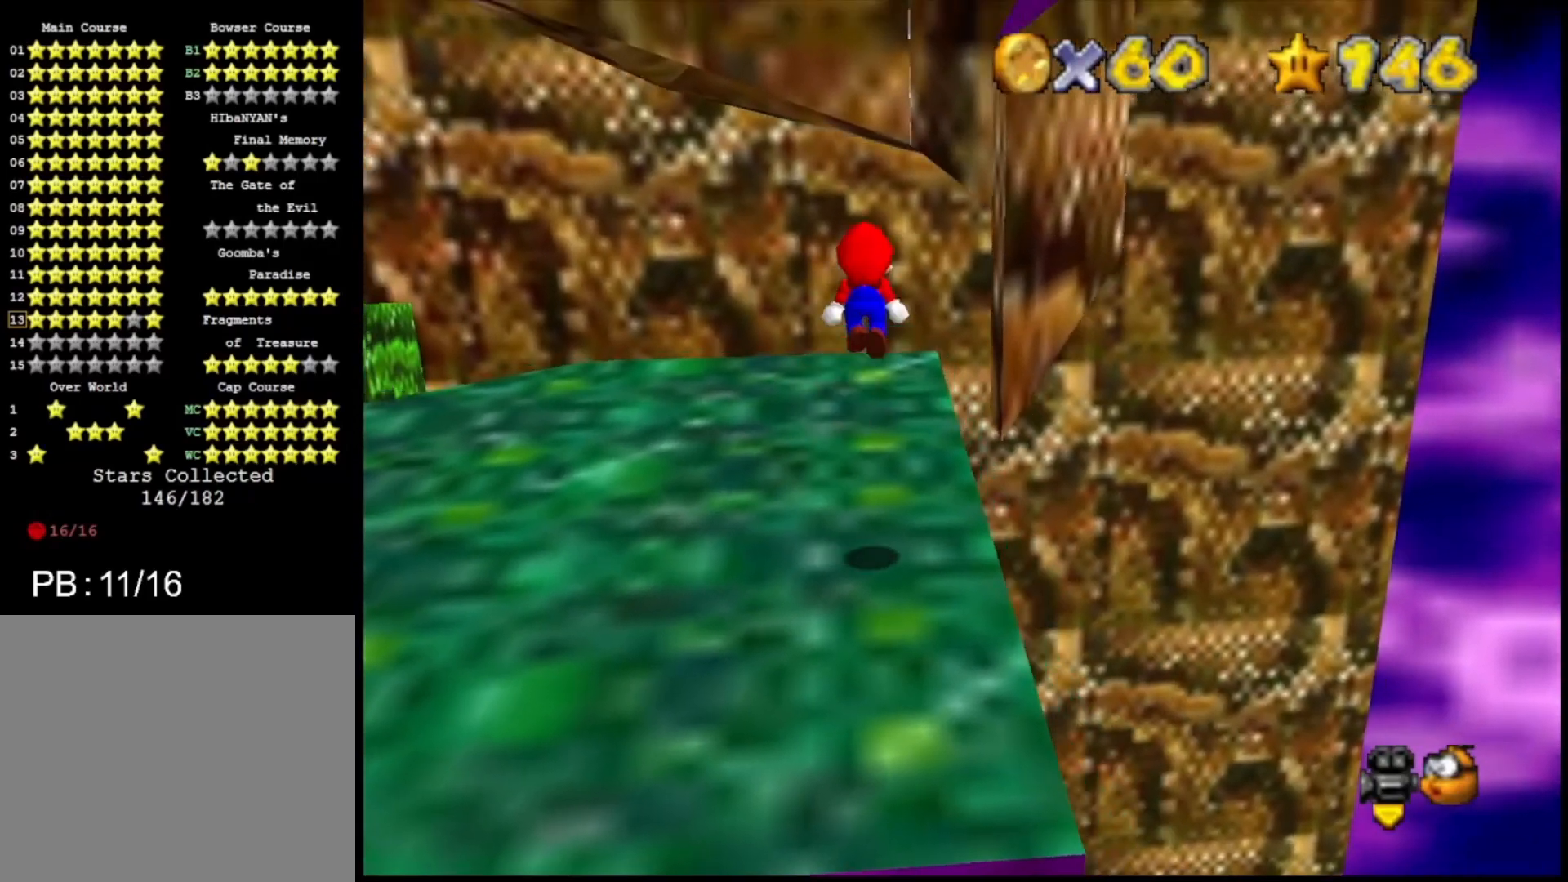
{"buttons": [], "left_stick": "center", "right_stick": "center", "events": [[67, "left_stick", "down"], [167, "left_stick", "center"], [333, "TRIANGLE", "down"], [467, "TRIANGLE", "up"], [500, "CROSS", "up"]]}
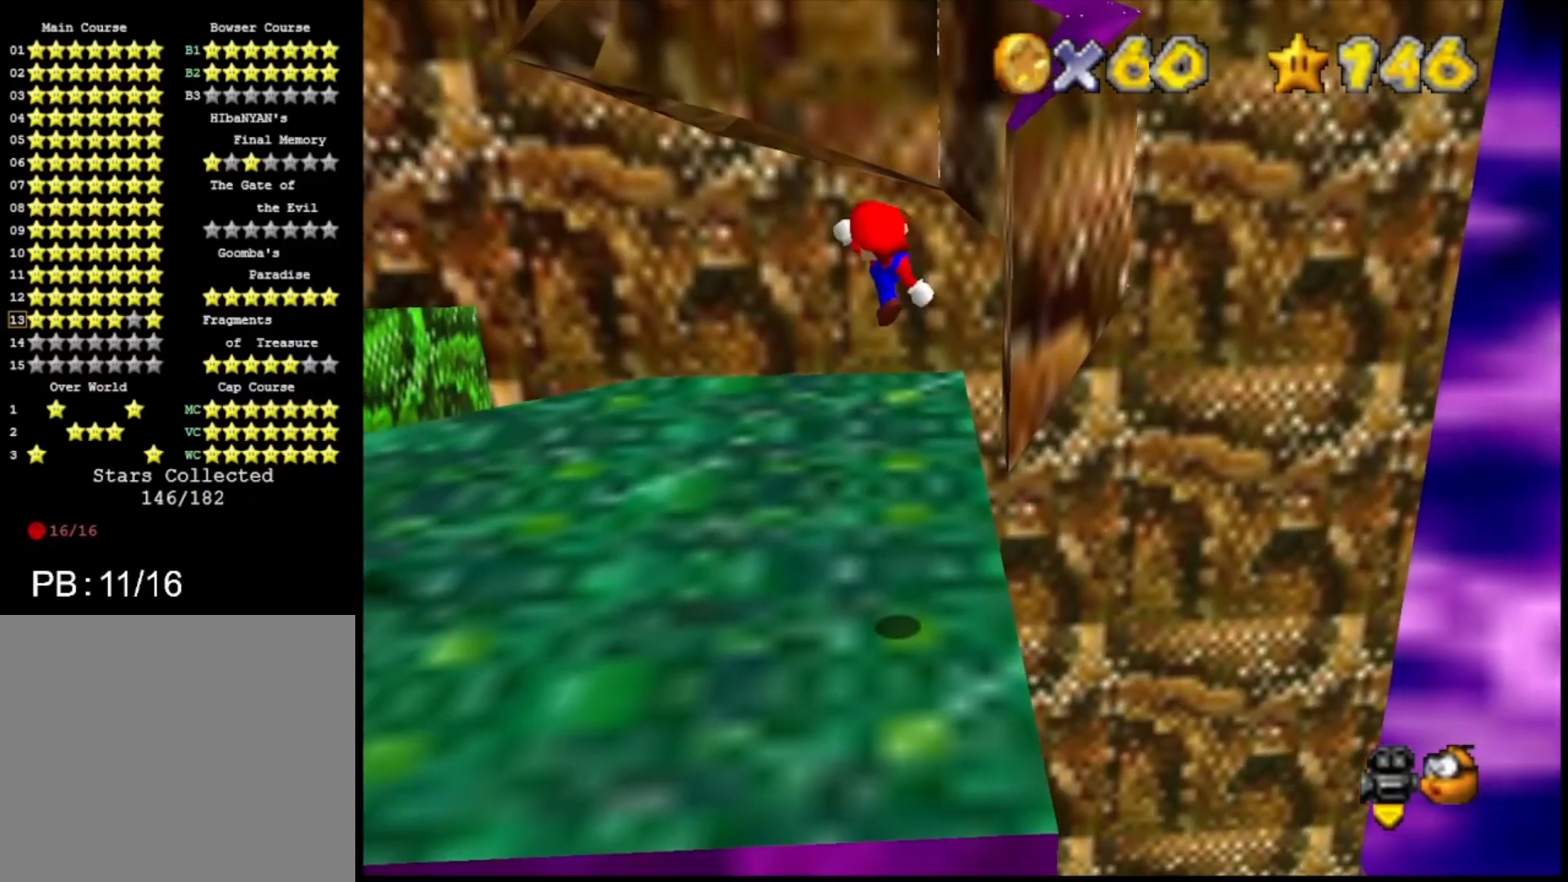
{"buttons": ["CIRCLE"], "left_stick": "center", "right_stick": "center", "events": [[33, "left_stick", "up"], [100, "left_stick", "center"], [467, "CIRCLE", "down"]]}
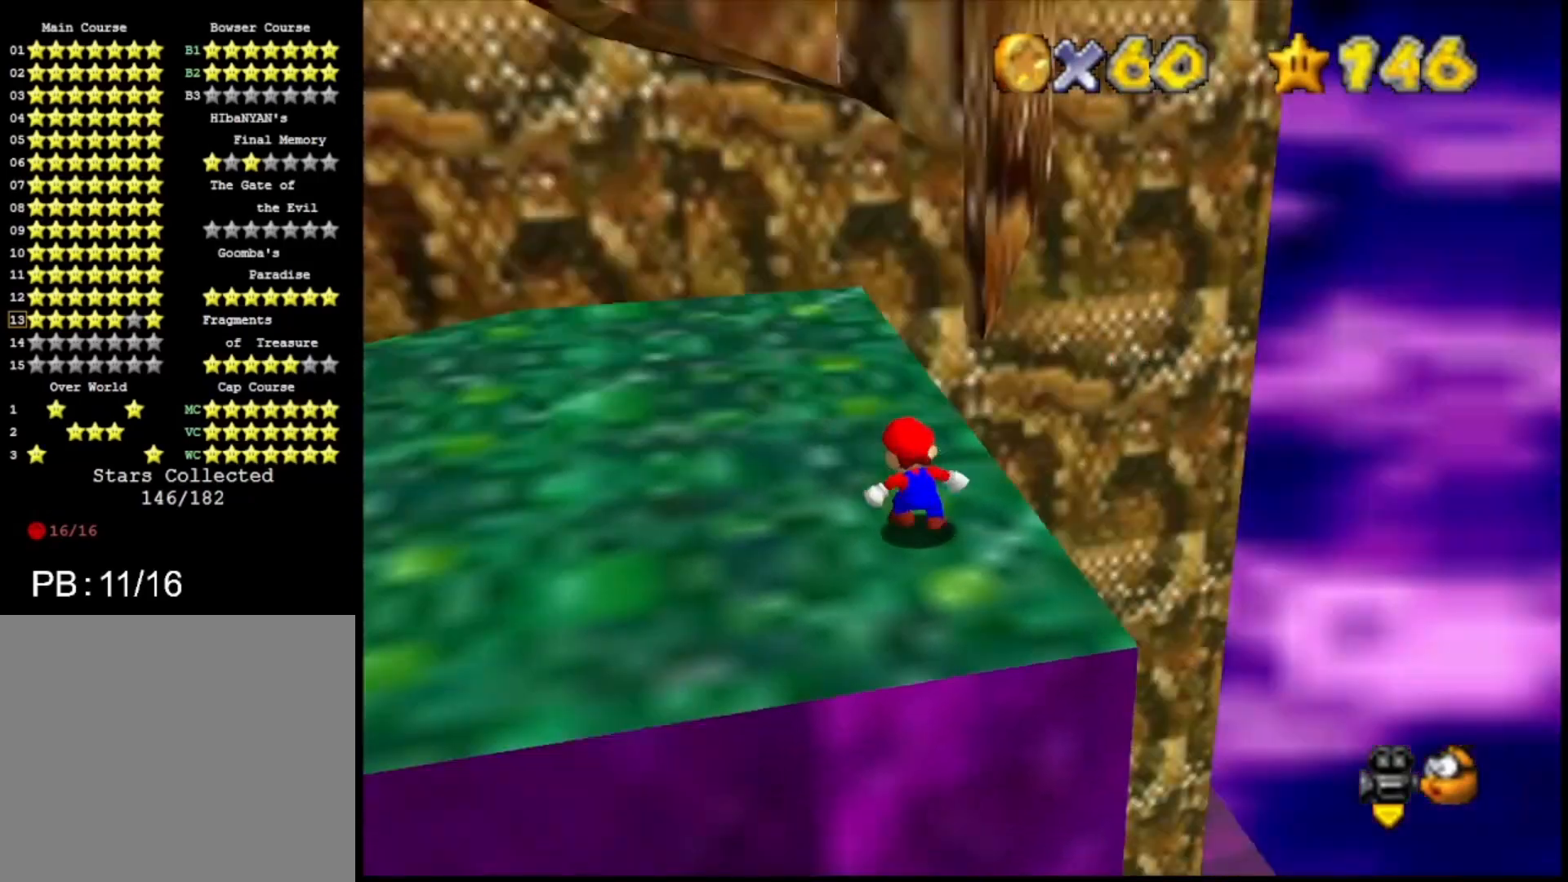
{"buttons": ["CROSS"], "left_stick": "center", "right_stick": "center", "events": [[67, "CIRCLE", "up"], [133, "CIRCLE", "down"], [233, "CIRCLE", "up"], [467, "CROSS", "down"]]}
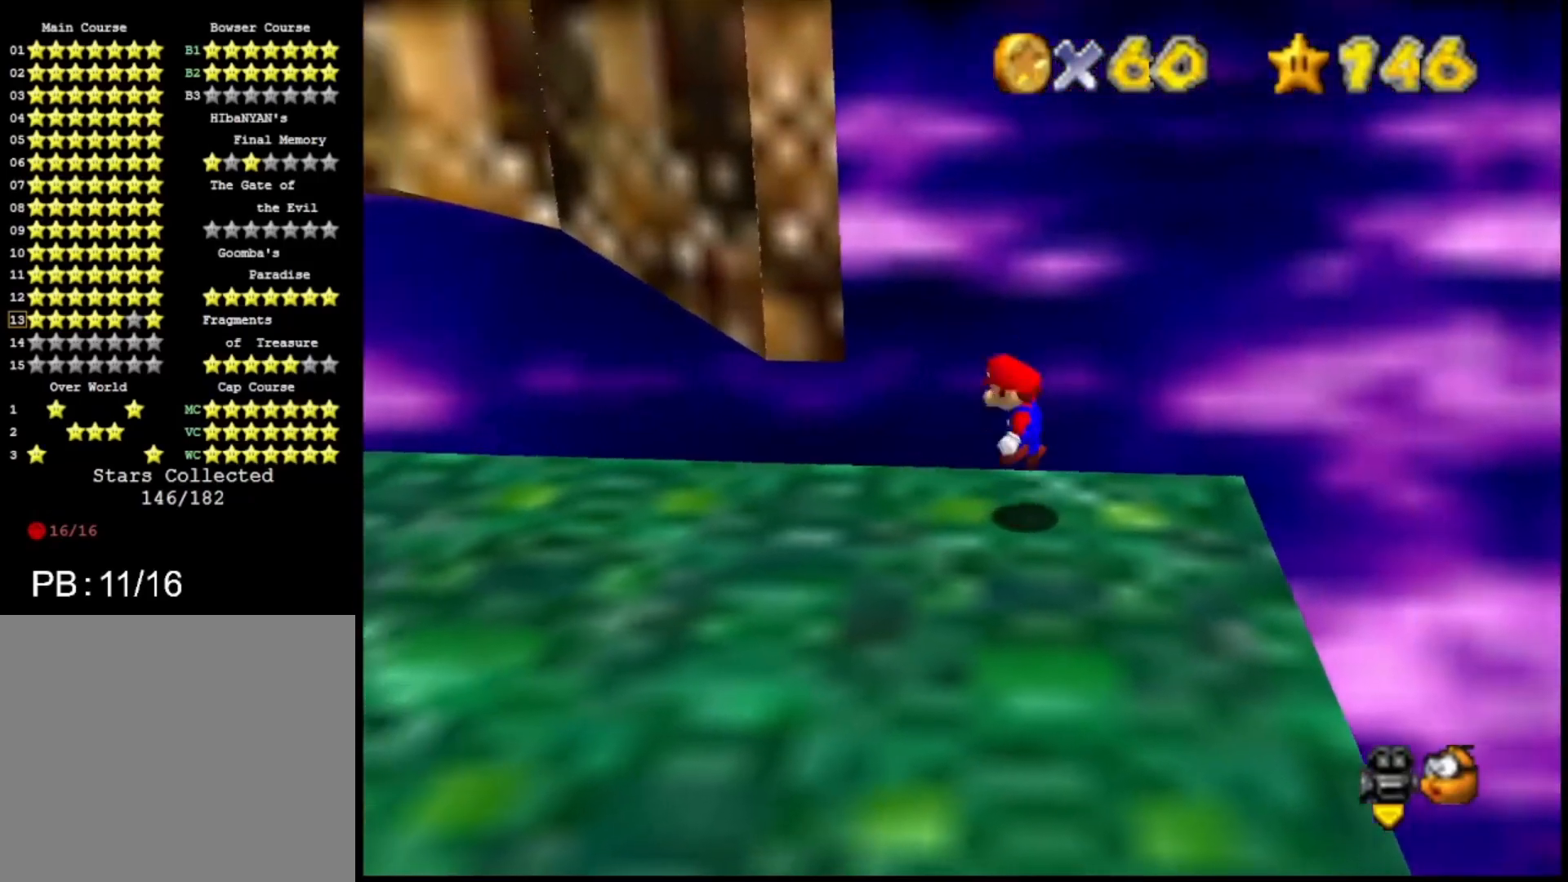
{"buttons": [], "left_stick": "left", "right_stick": "center", "events": [[33, "TRIANGLE", "down"], [67, "left_stick", "left"], [133, "TRIANGLE", "up"], [167, "CROSS", "up"]]}
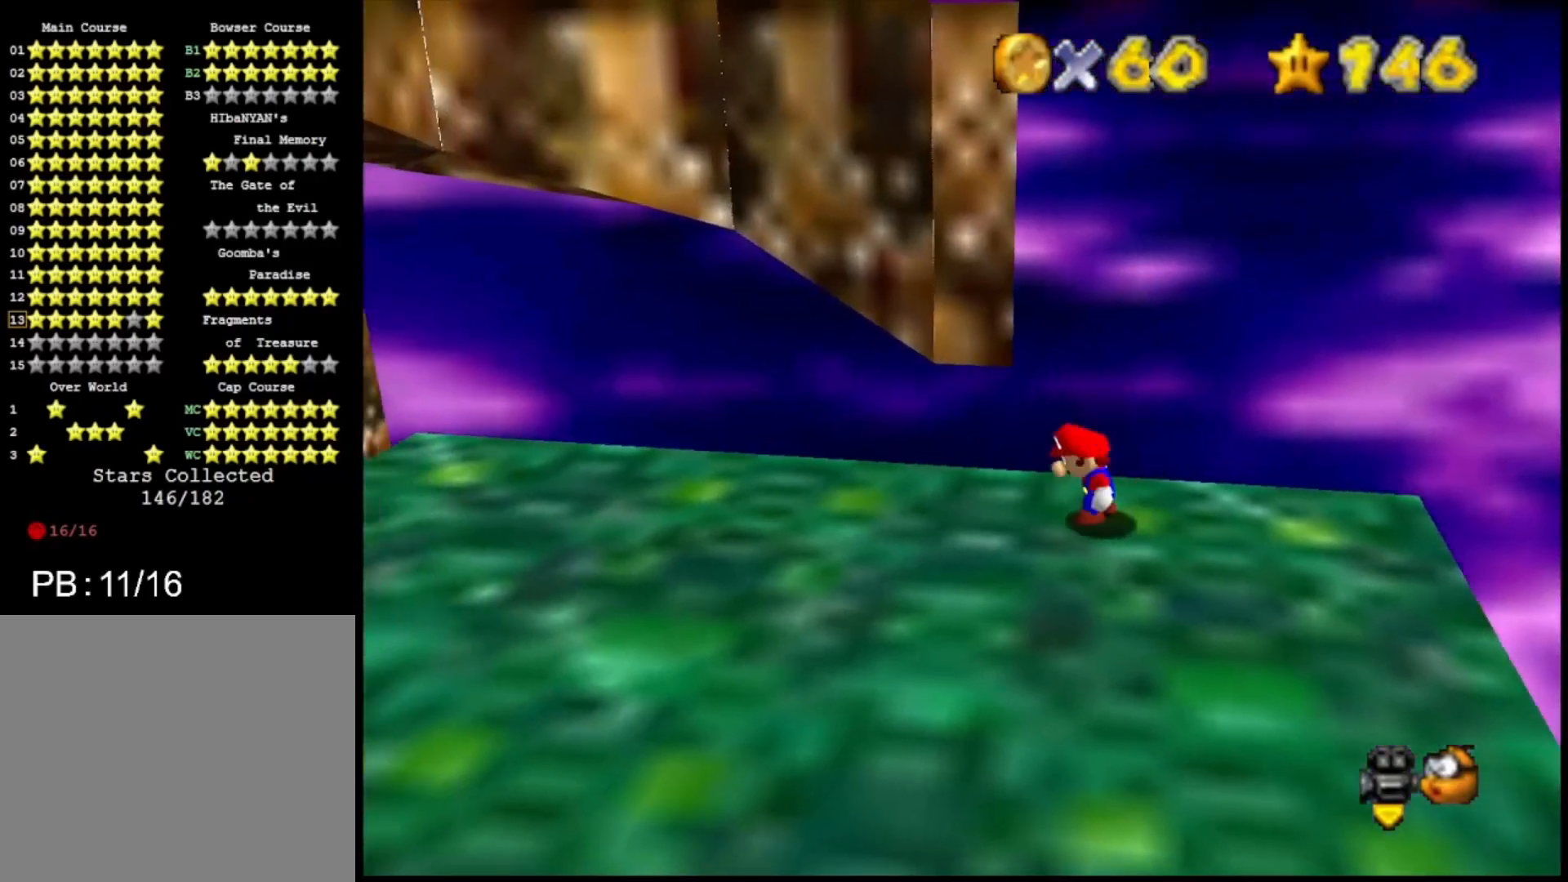
{"buttons": [], "left_stick": "left", "right_stick": "center", "events": [[33, "CROSS", "down"], [133, "CROSS", "up"]]}
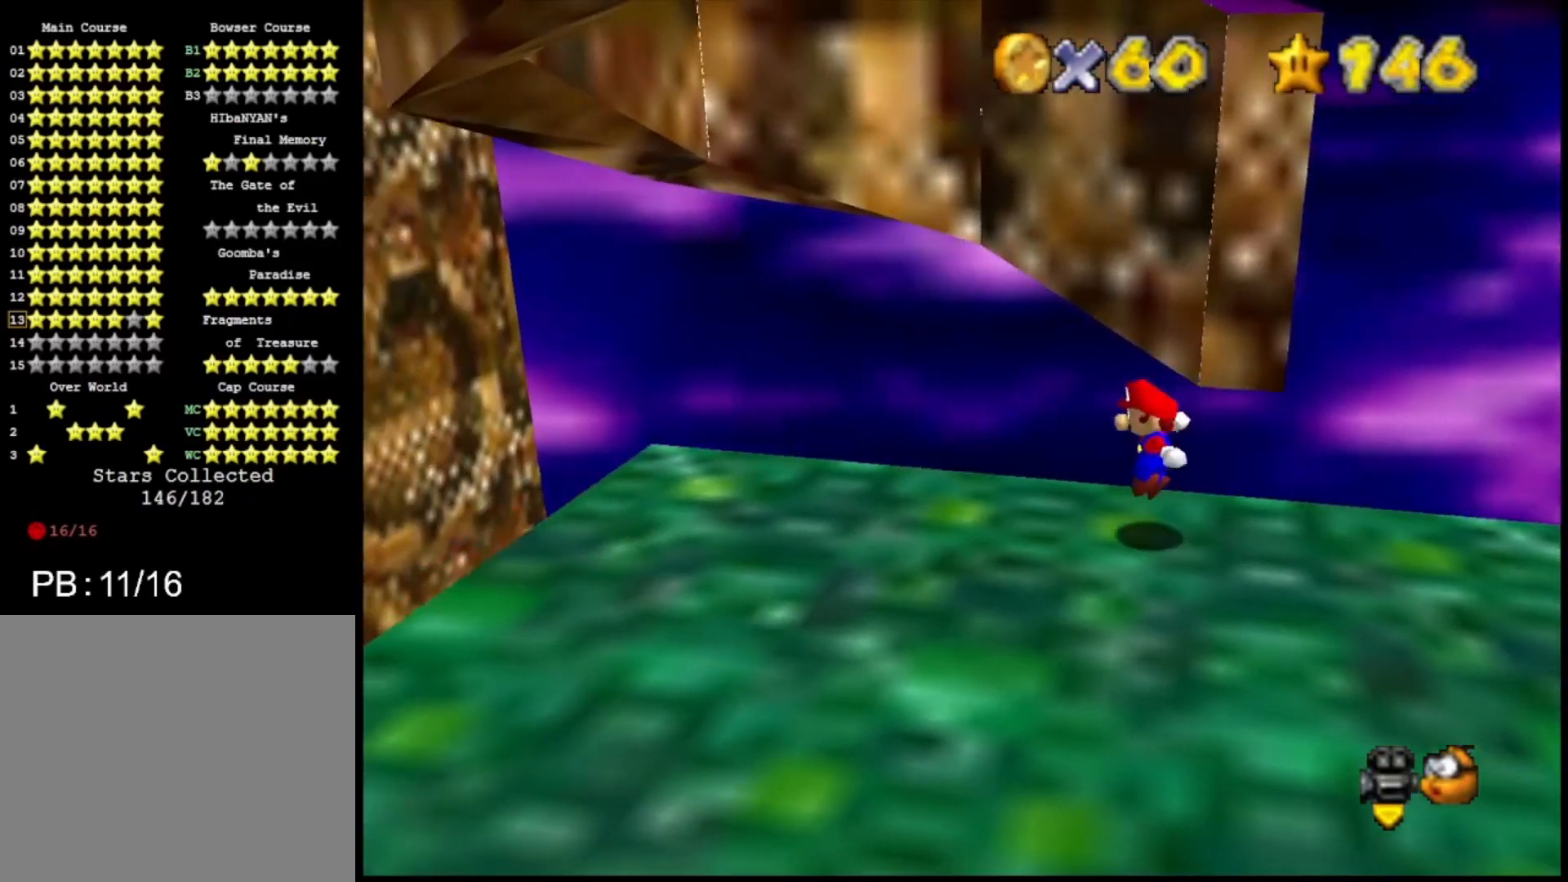
{"buttons": ["CROSS"], "left_stick": "left", "right_stick": "center", "events": [[133, "CROSS", "down"], [233, "left_stick", "center"], [333, "CROSS", "up"], [333, "left_stick", "left"], [433, "CROSS", "down"]]}
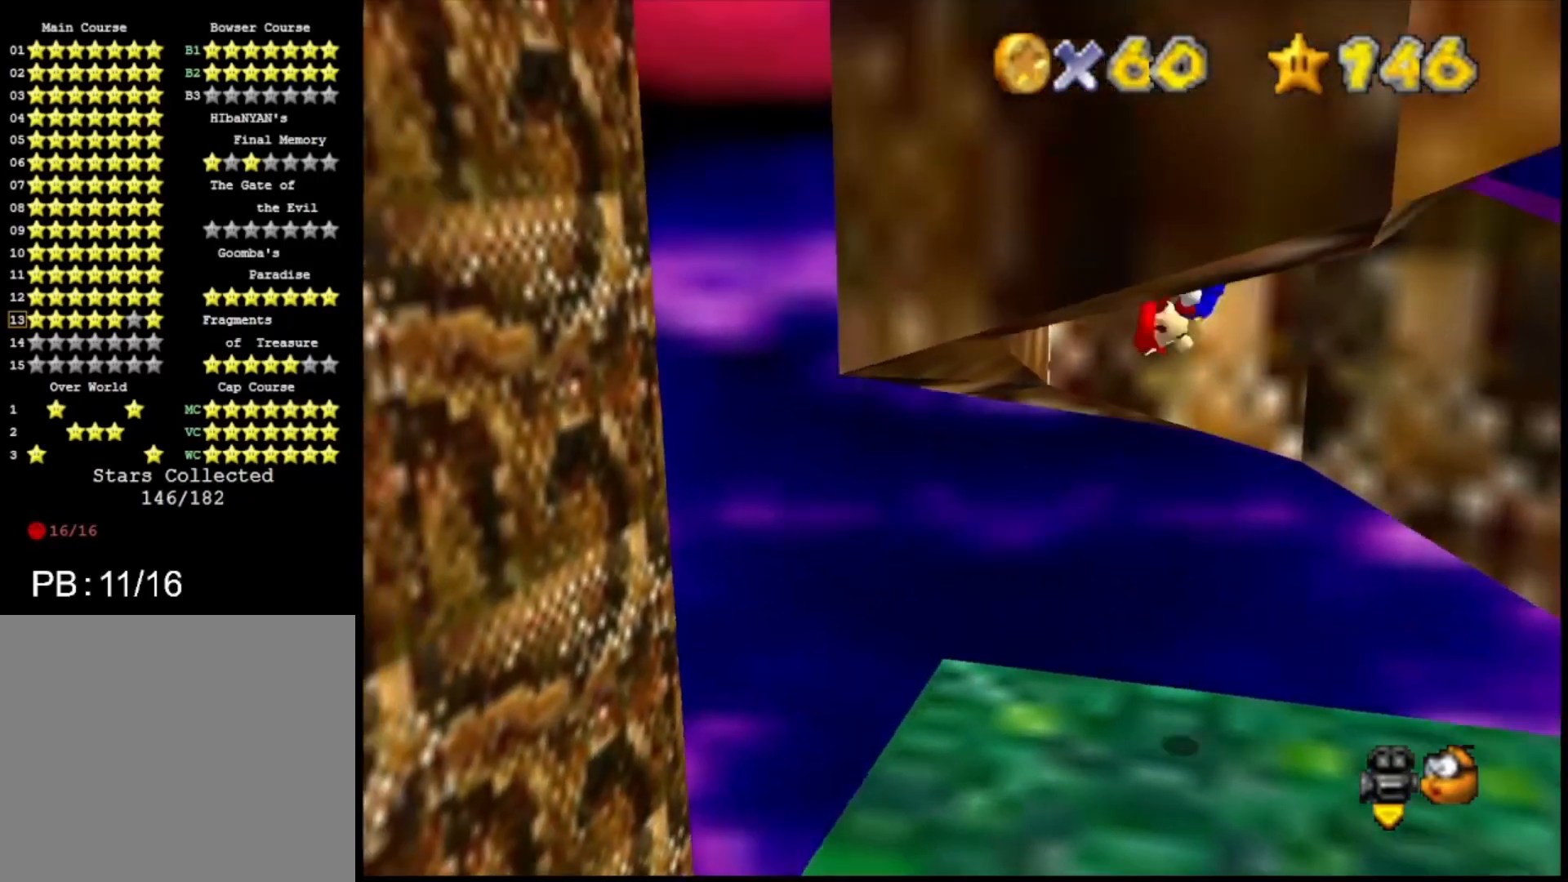
{"buttons": ["CROSS"], "left_stick": "right", "right_stick": "center", "events": [[67, "CROSS", "up"], [267, "left_stick", "right"], [300, "CROSS", "down"]]}
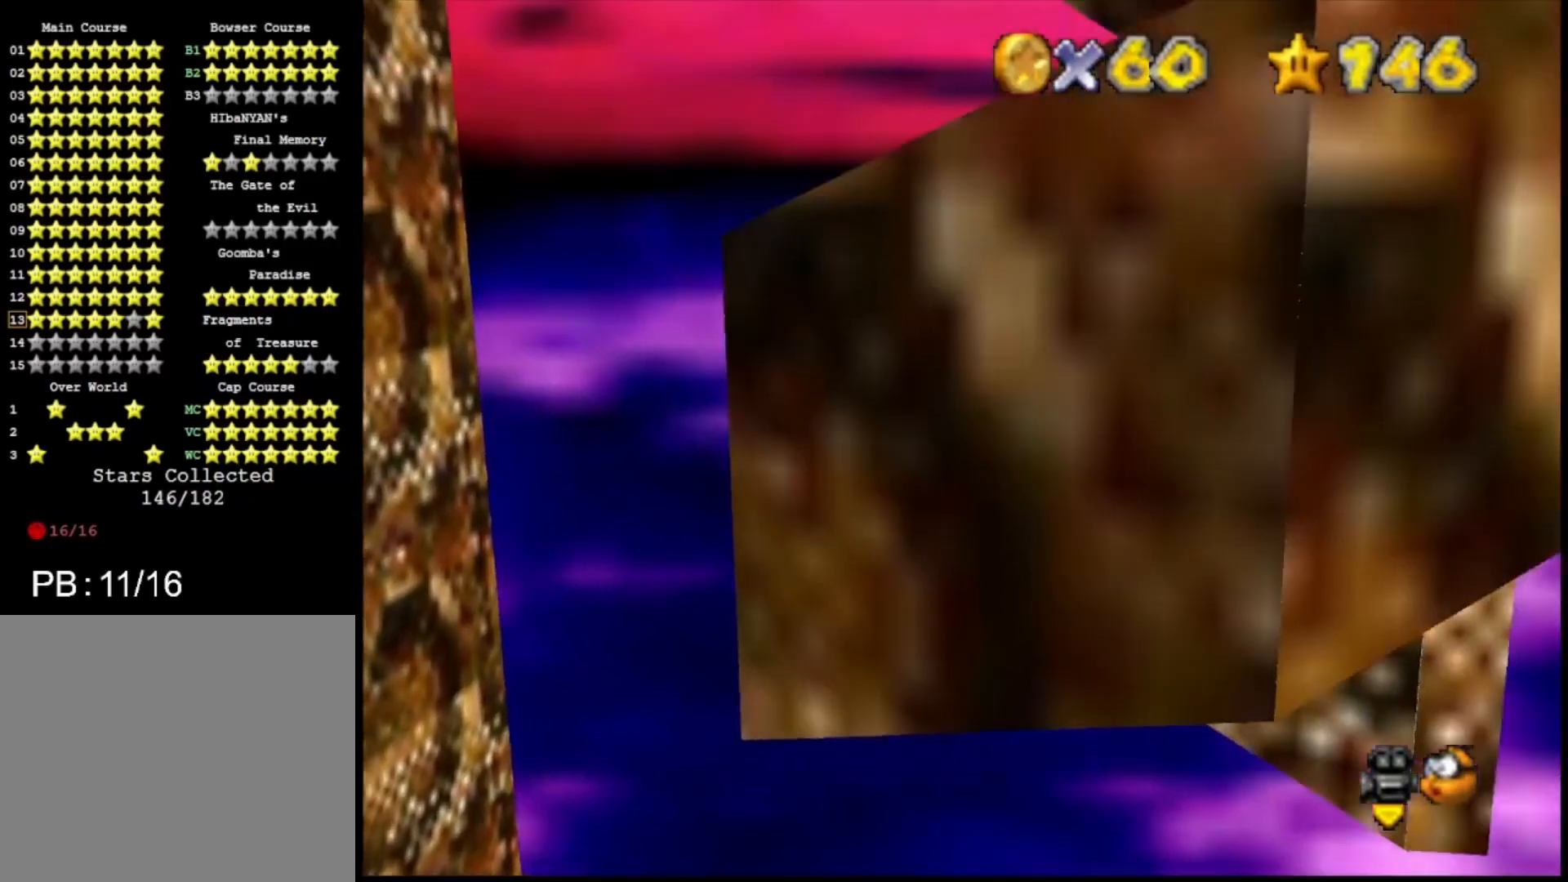
{"buttons": ["CROSS"], "left_stick": "left", "right_stick": "center", "events": [[267, "CROSS", "up"], [433, "CROSS", "down"], [433, "left_stick", "left"]]}
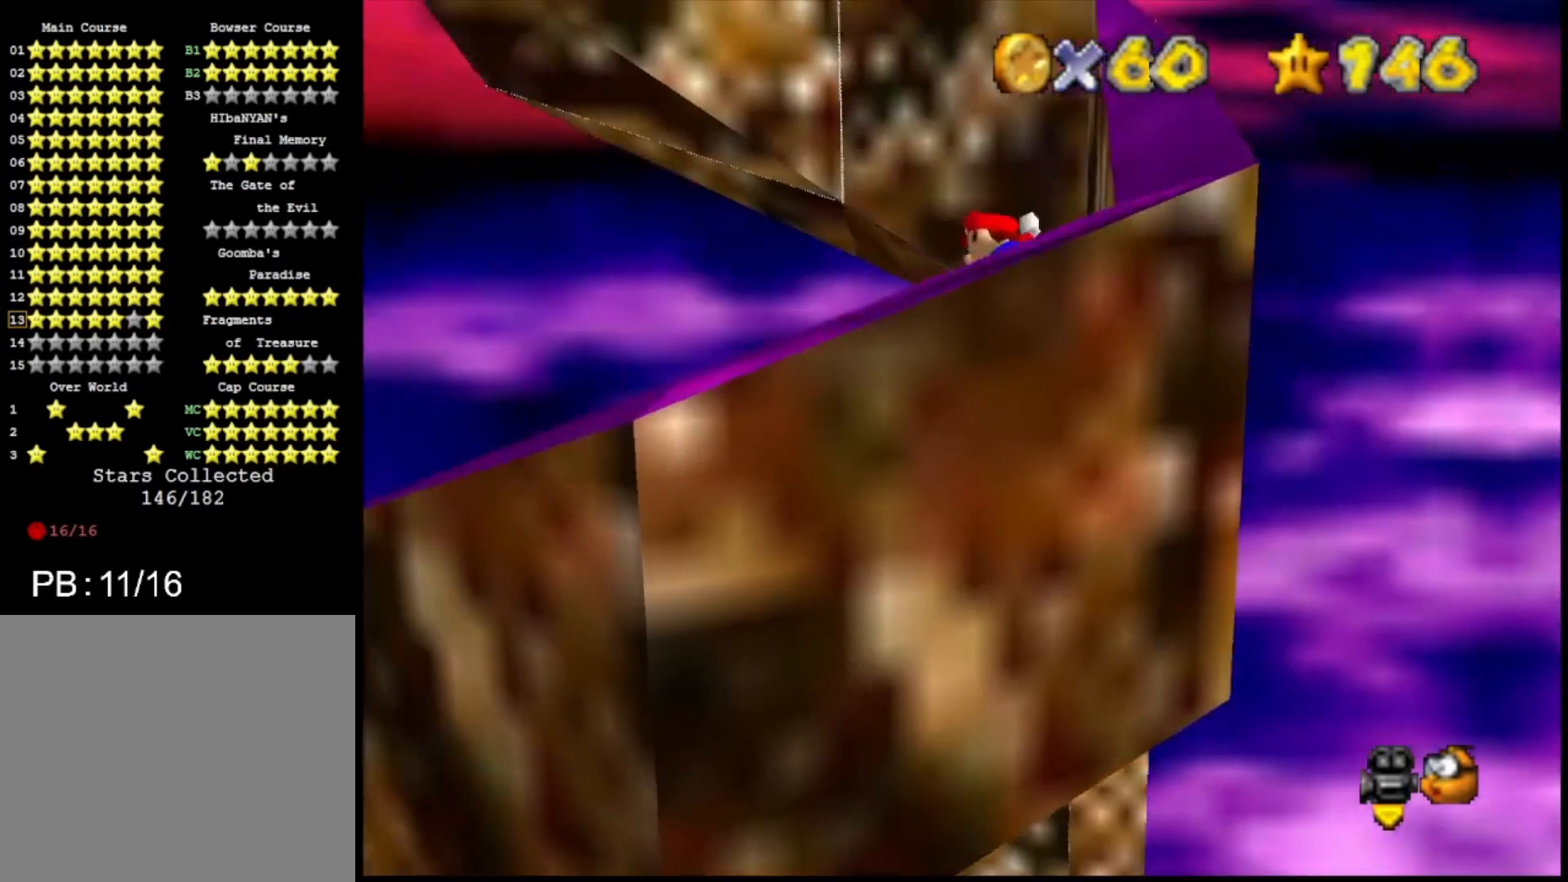
{"buttons": [], "left_stick": "left", "right_stick": "center", "events": [[433, "CROSS", "up"]]}
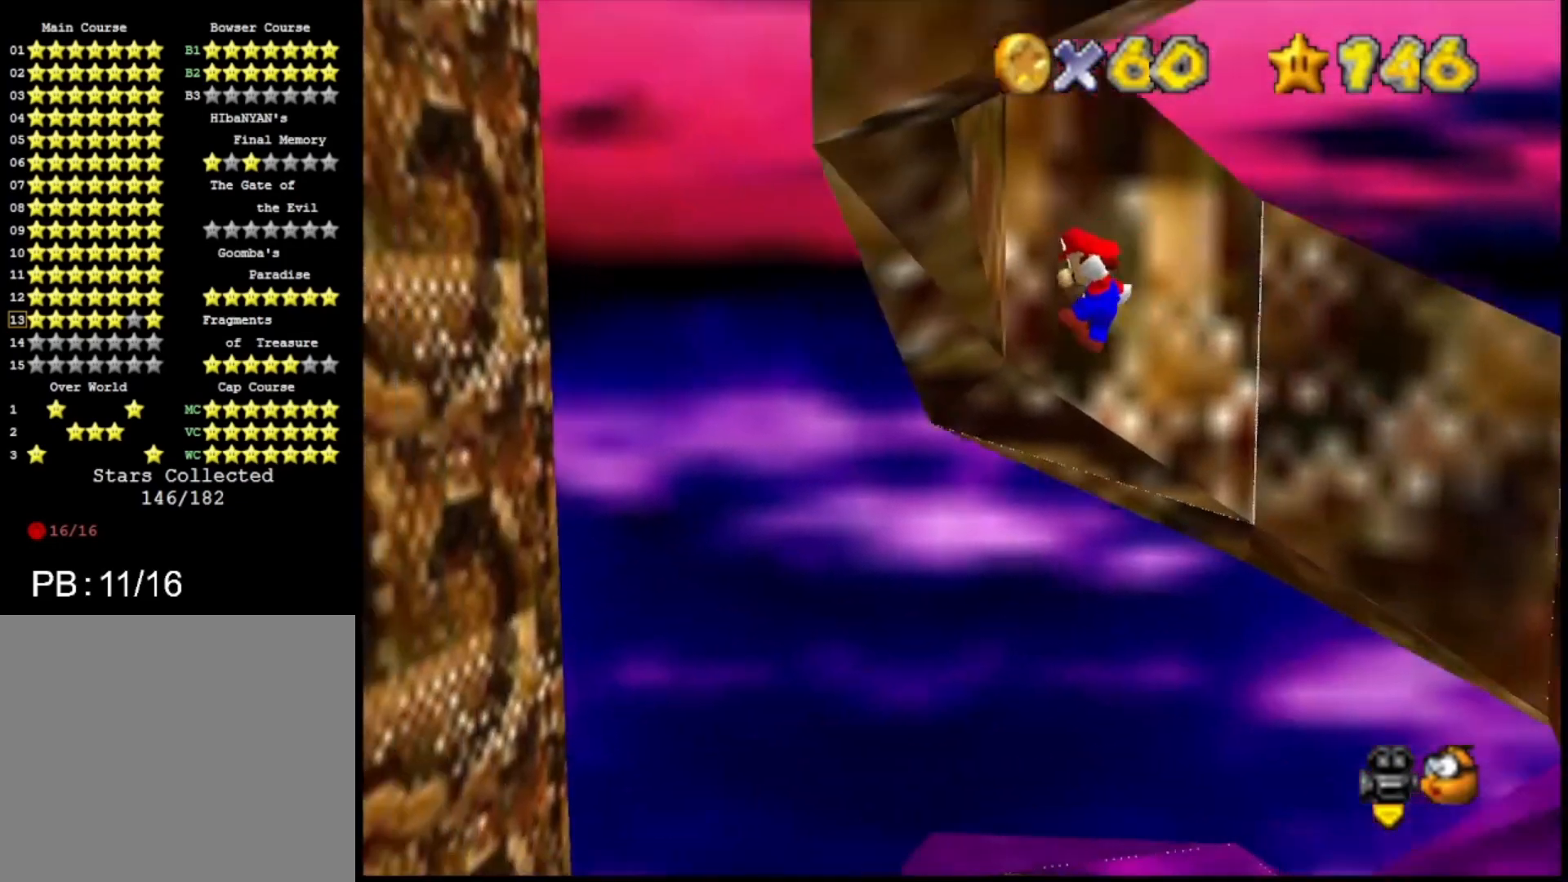
{"buttons": ["CROSS"], "left_stick": "right", "right_stick": "center", "events": [[100, "left_stick", "center"], [167, "CROSS", "down"], [167, "left_stick", "right"]]}
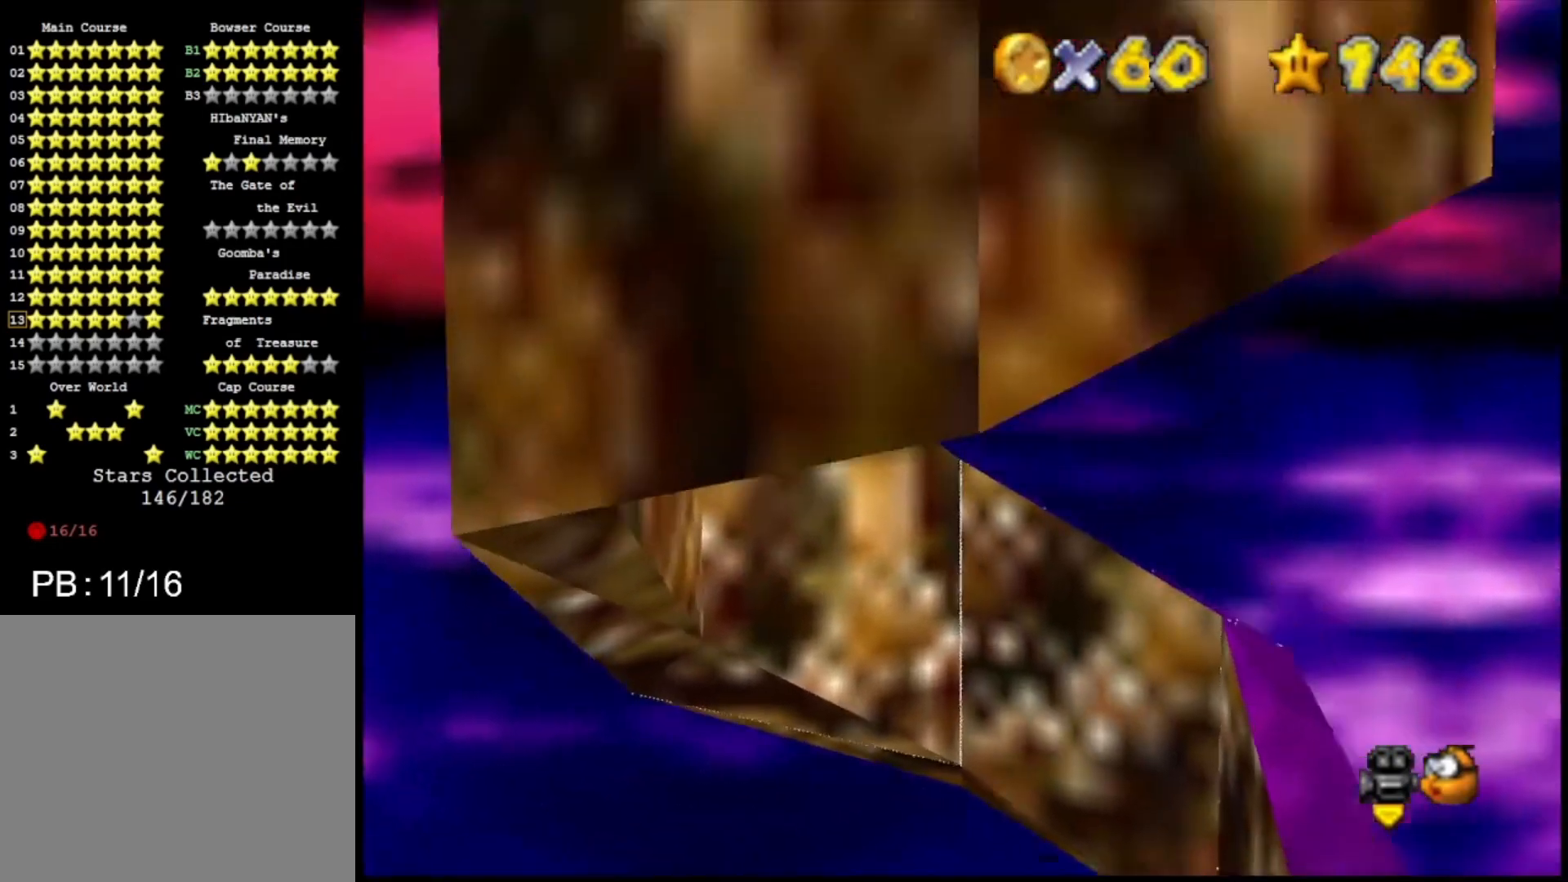
{"buttons": [], "left_stick": "center", "right_stick": "center", "events": [[167, "CROSS", "up"], [333, "left_stick", "center"], [367, "CROSS", "down"], [400, "left_stick", "left"], [433, "CROSS", "up"], [500, "left_stick", "center"]]}
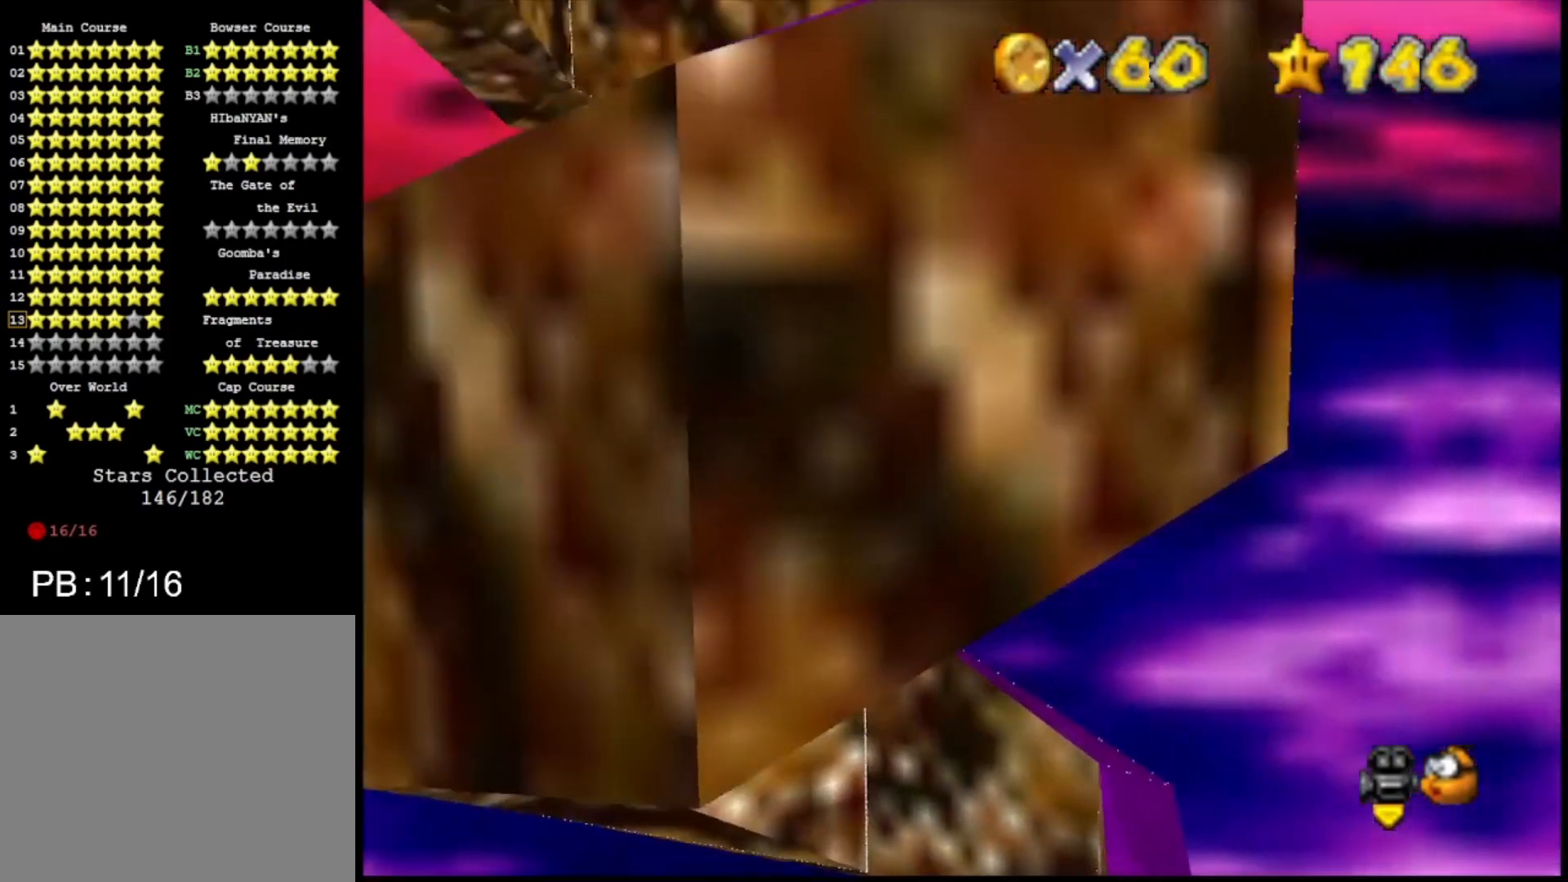
{"buttons": [], "left_stick": "left", "right_stick": "center", "events": [[100, "left_stick", "left"]]}
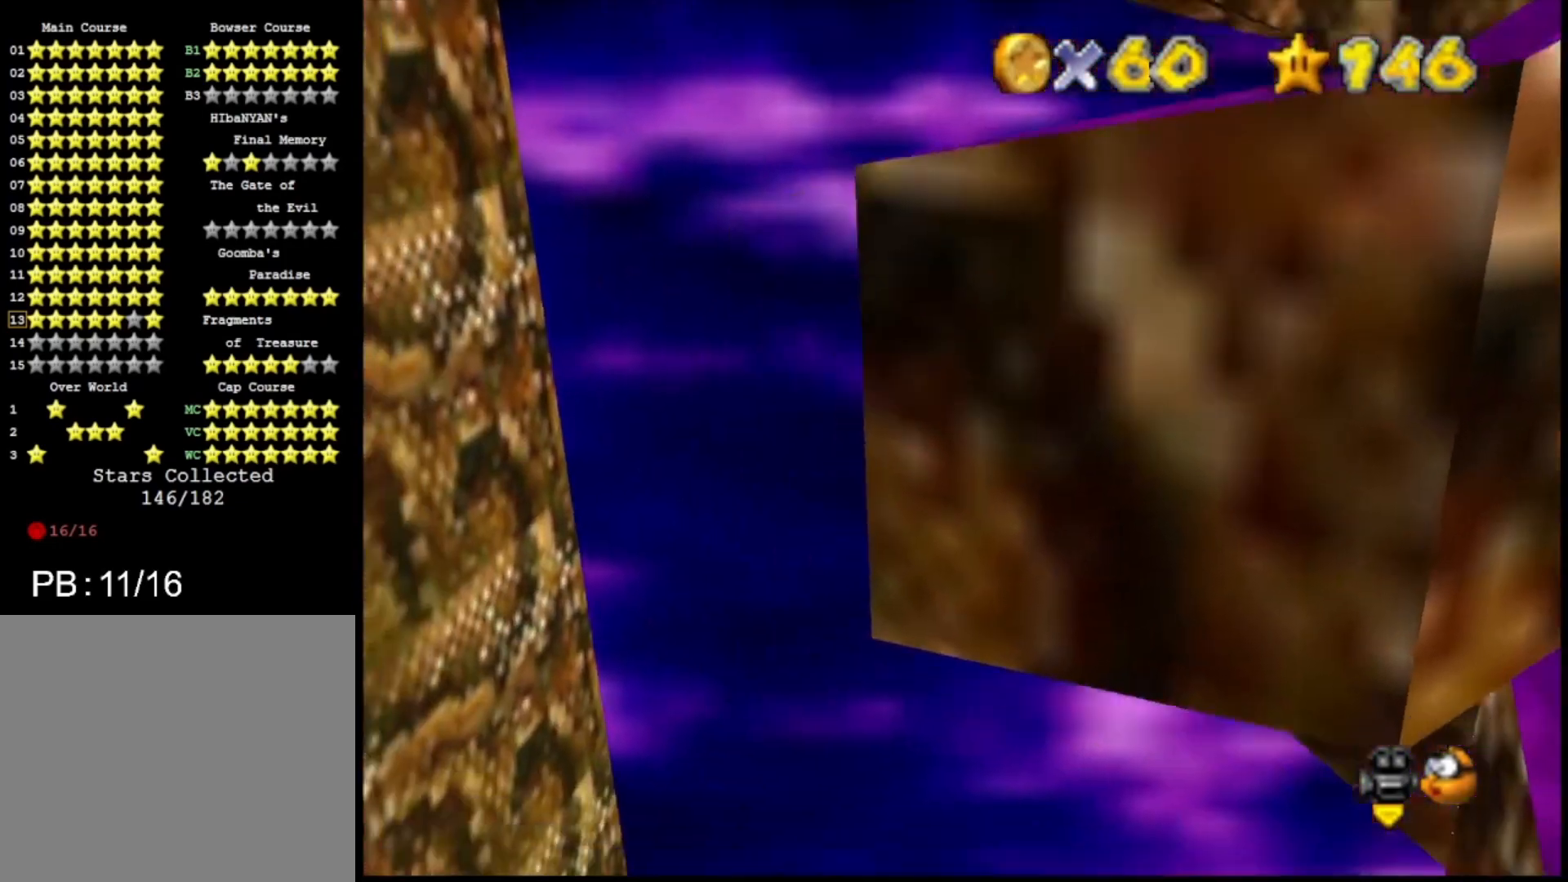
{"buttons": ["CROSS"], "left_stick": "right", "right_stick": "center", "events": [[67, "CROSS", "down"], [67, "left_stick", "right"]]}
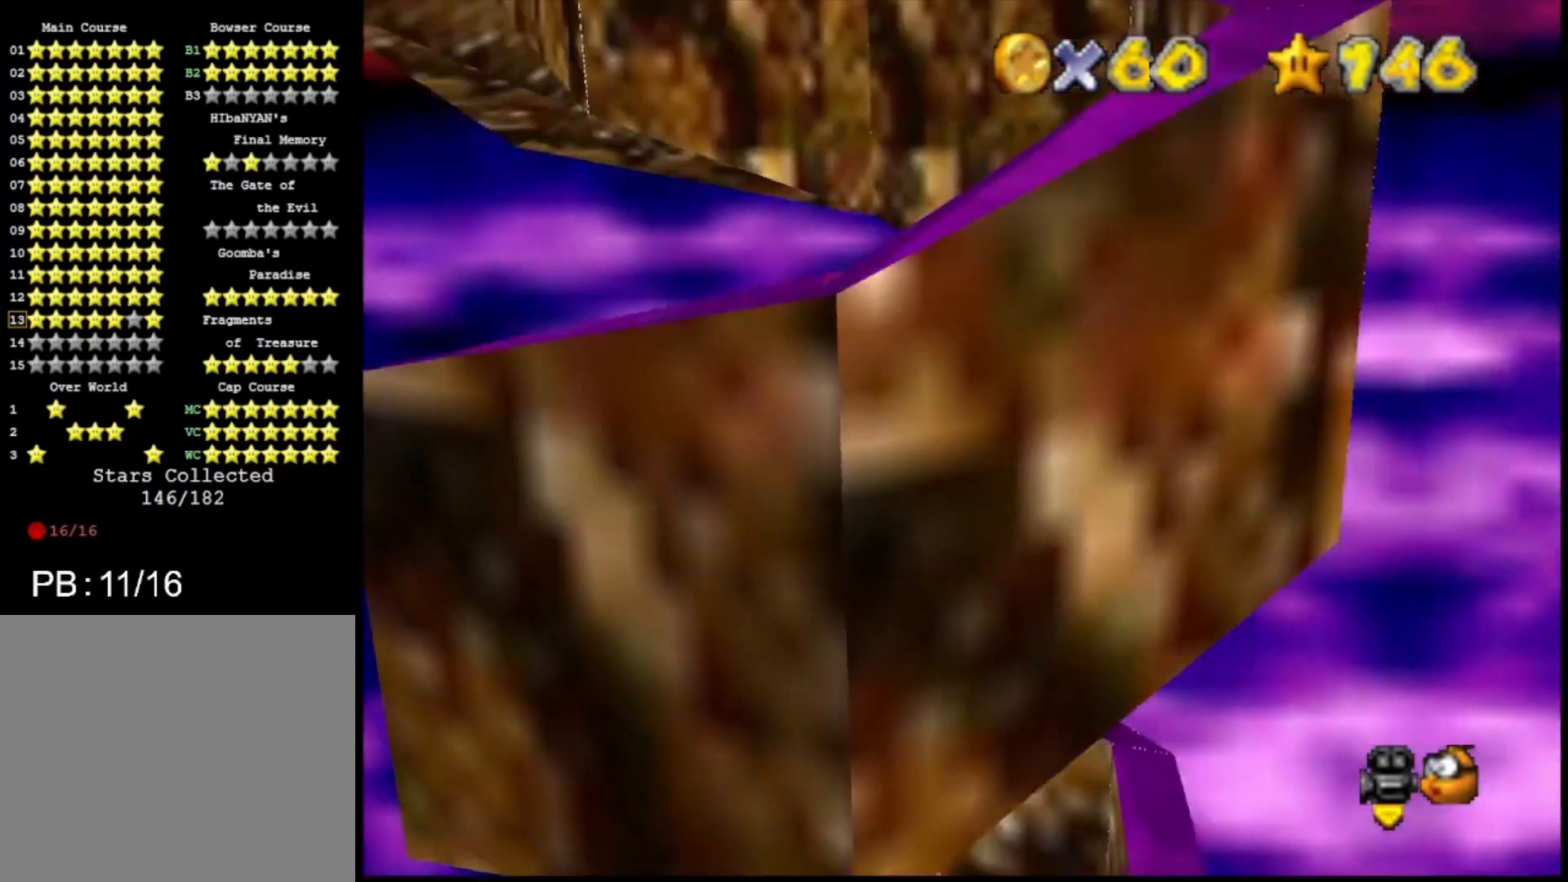
{"buttons": ["CROSS"], "left_stick": "left", "right_stick": "center", "events": [[67, "CROSS", "up"], [267, "left_stick", "left"], [300, "CROSS", "down"]]}
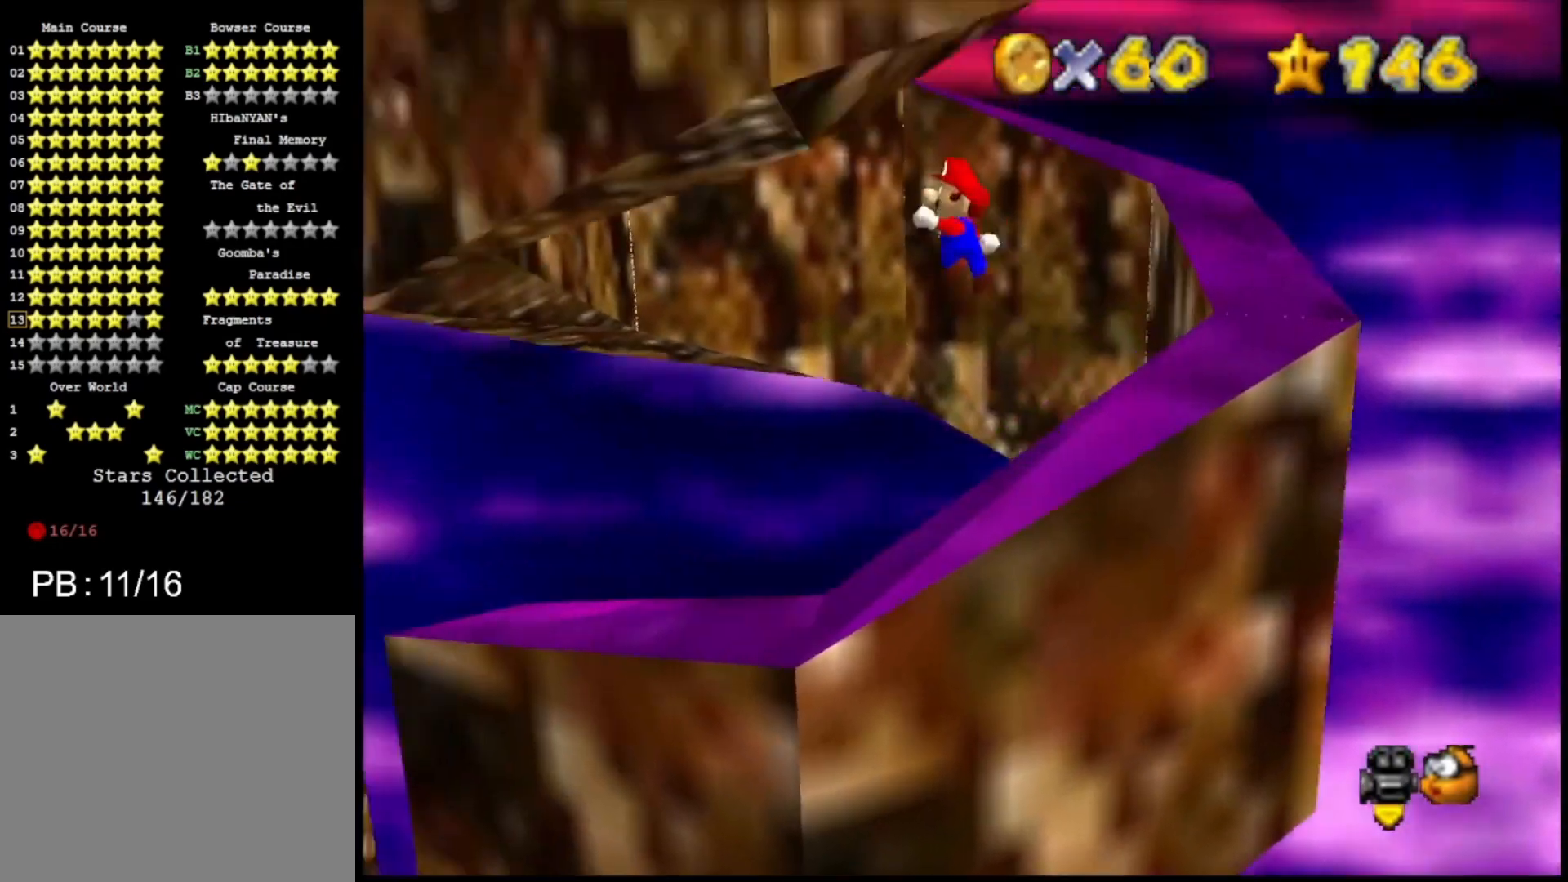
{"buttons": ["CROSS"], "left_stick": "right", "right_stick": "center", "events": [[233, "CROSS", "up"], [433, "left_stick", "right"], [500, "CROSS", "down"]]}
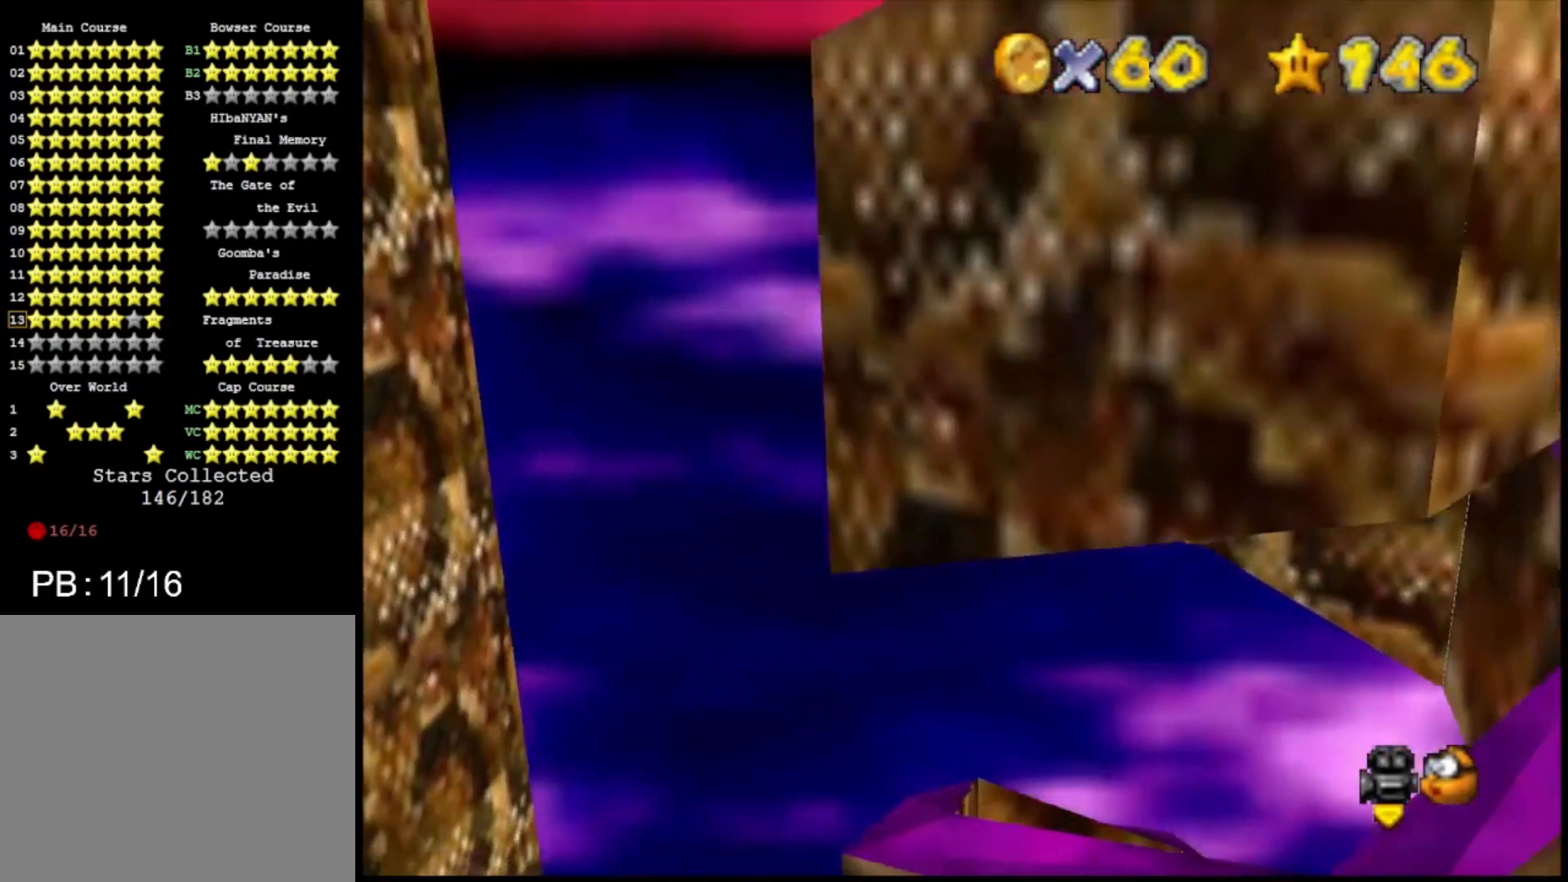
{"buttons": ["CROSS"], "left_stick": "right", "right_stick": "center", "events": []}
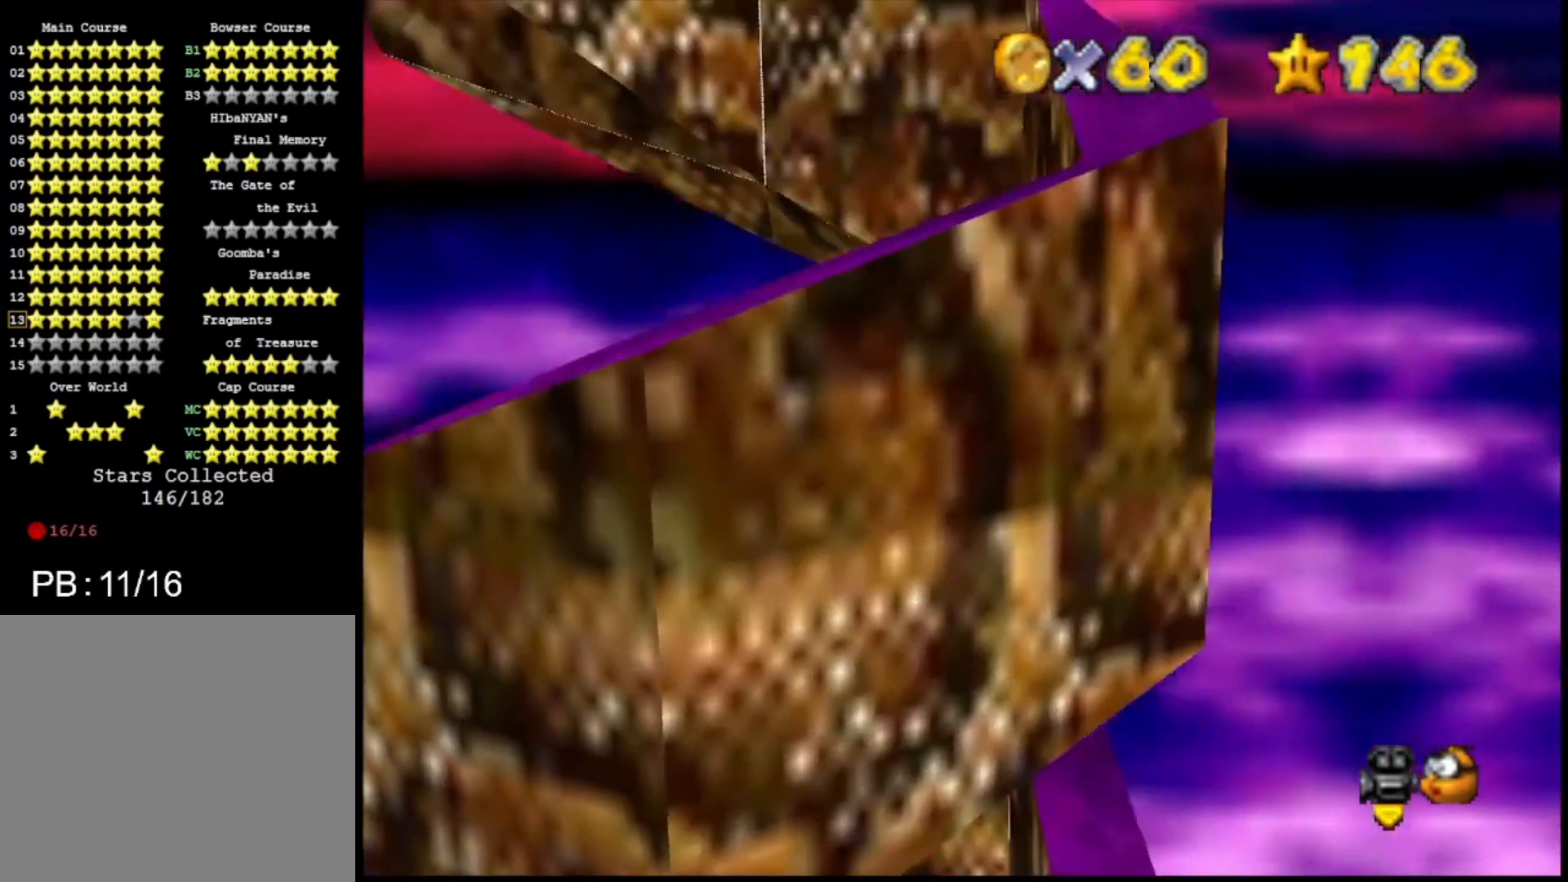
{"buttons": ["CROSS"], "left_stick": "left", "right_stick": "center", "events": [[33, "CROSS", "up"], [200, "CROSS", "down"], [200, "left_stick", "left"]]}
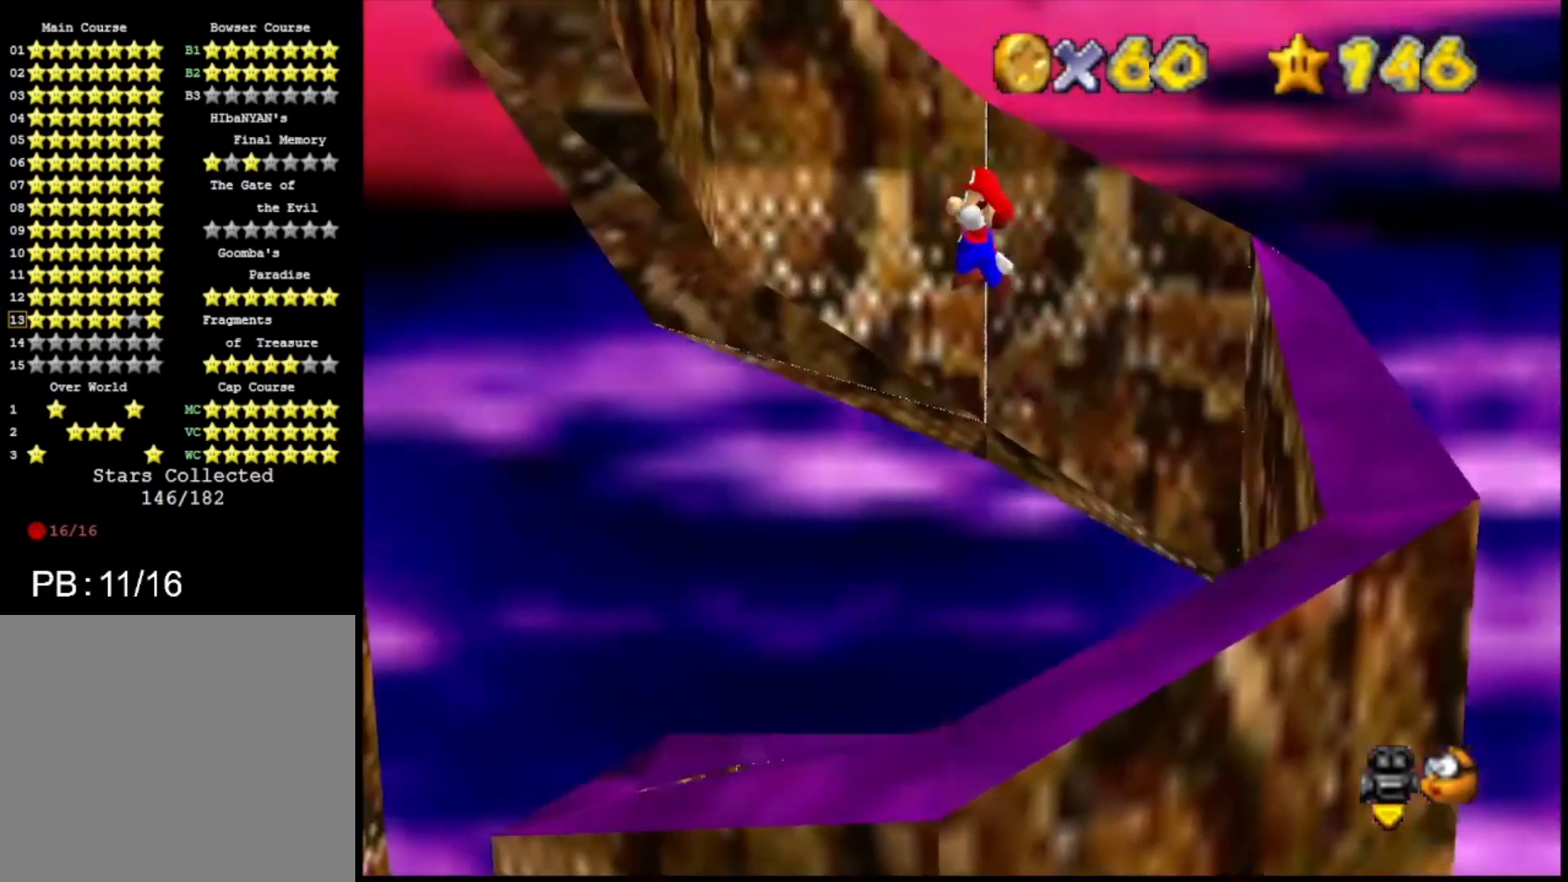
{"buttons": ["CROSS"], "left_stick": "right", "right_stick": "center", "events": [[233, "CROSS", "up"], [367, "CROSS", "down"], [367, "left_stick", "right"]]}
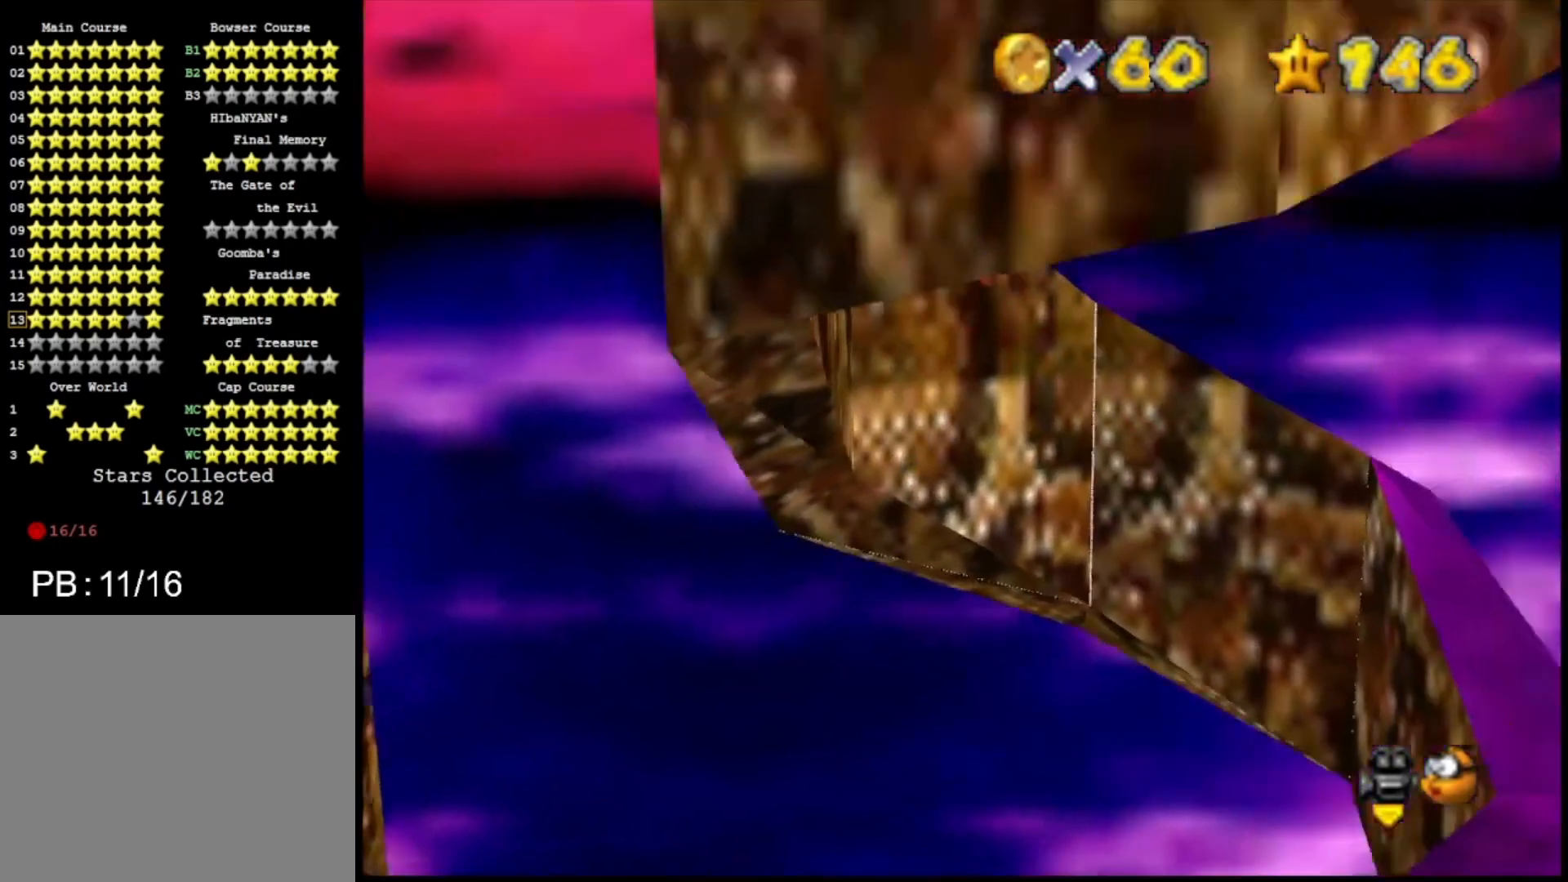
{"buttons": [], "left_stick": "right", "right_stick": "center", "events": [[433, "CROSS", "up"]]}
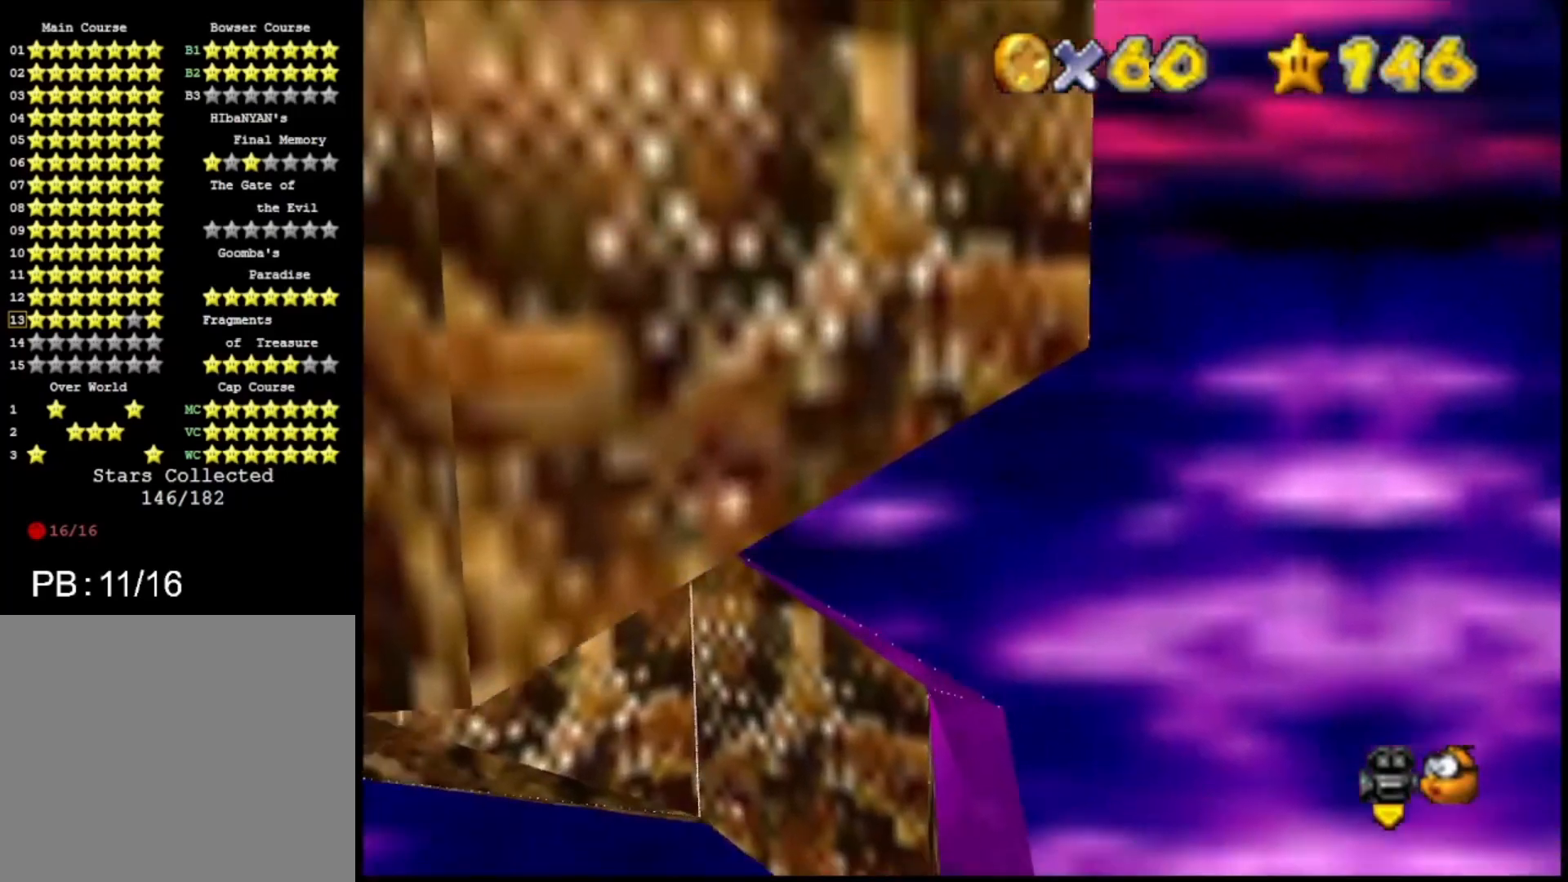
{"buttons": [], "left_stick": "left", "right_stick": "center", "events": [[67, "CROSS", "down"], [67, "left_stick", "left"], [133, "CROSS", "up"], [167, "left_stick", "center"], [300, "left_stick", "left"]]}
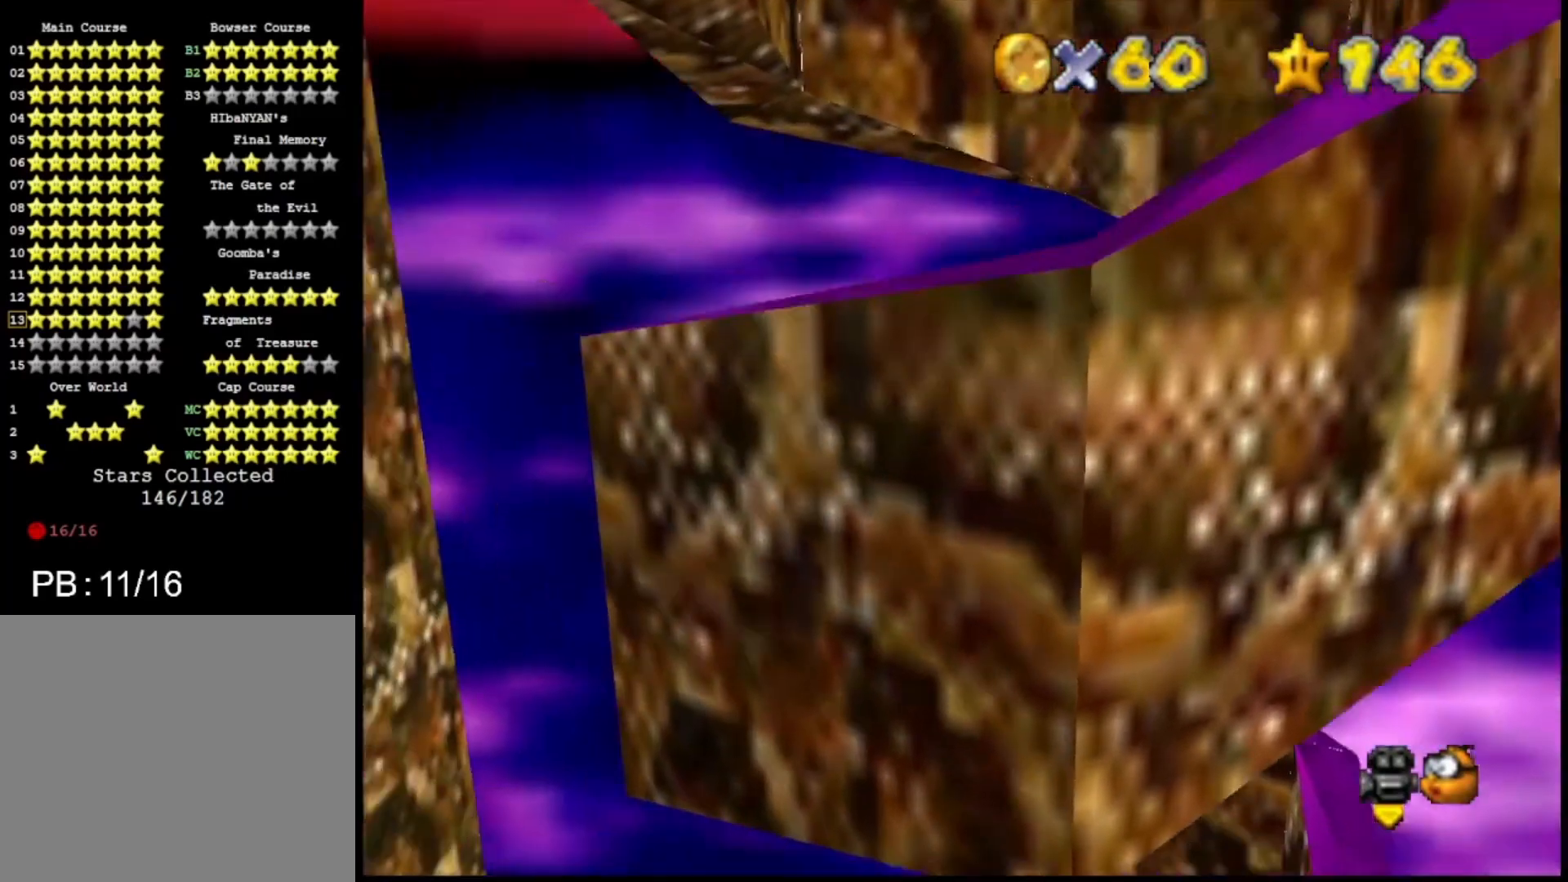
{"buttons": ["CROSS"], "left_stick": "right", "right_stick": "center", "events": [[133, "left_stick", "center"], [267, "left_stick", "right"], [300, "CROSS", "down"]]}
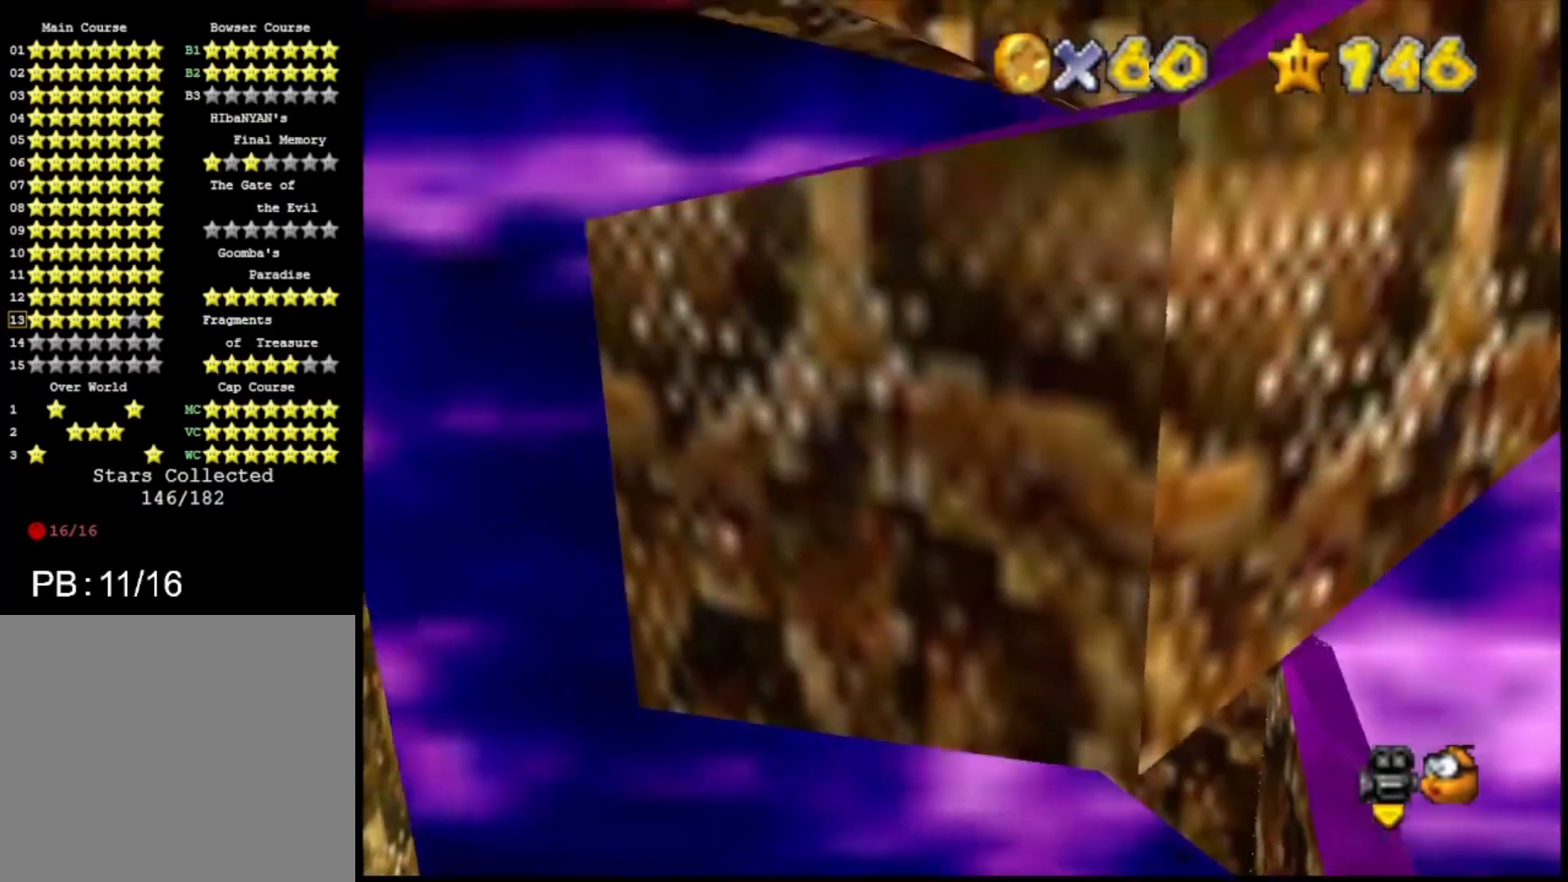
{"buttons": ["CROSS"], "left_stick": "left", "right_stick": "center", "events": [[267, "CROSS", "up"], [467, "left_stick", "left"], [500, "CROSS", "down"]]}
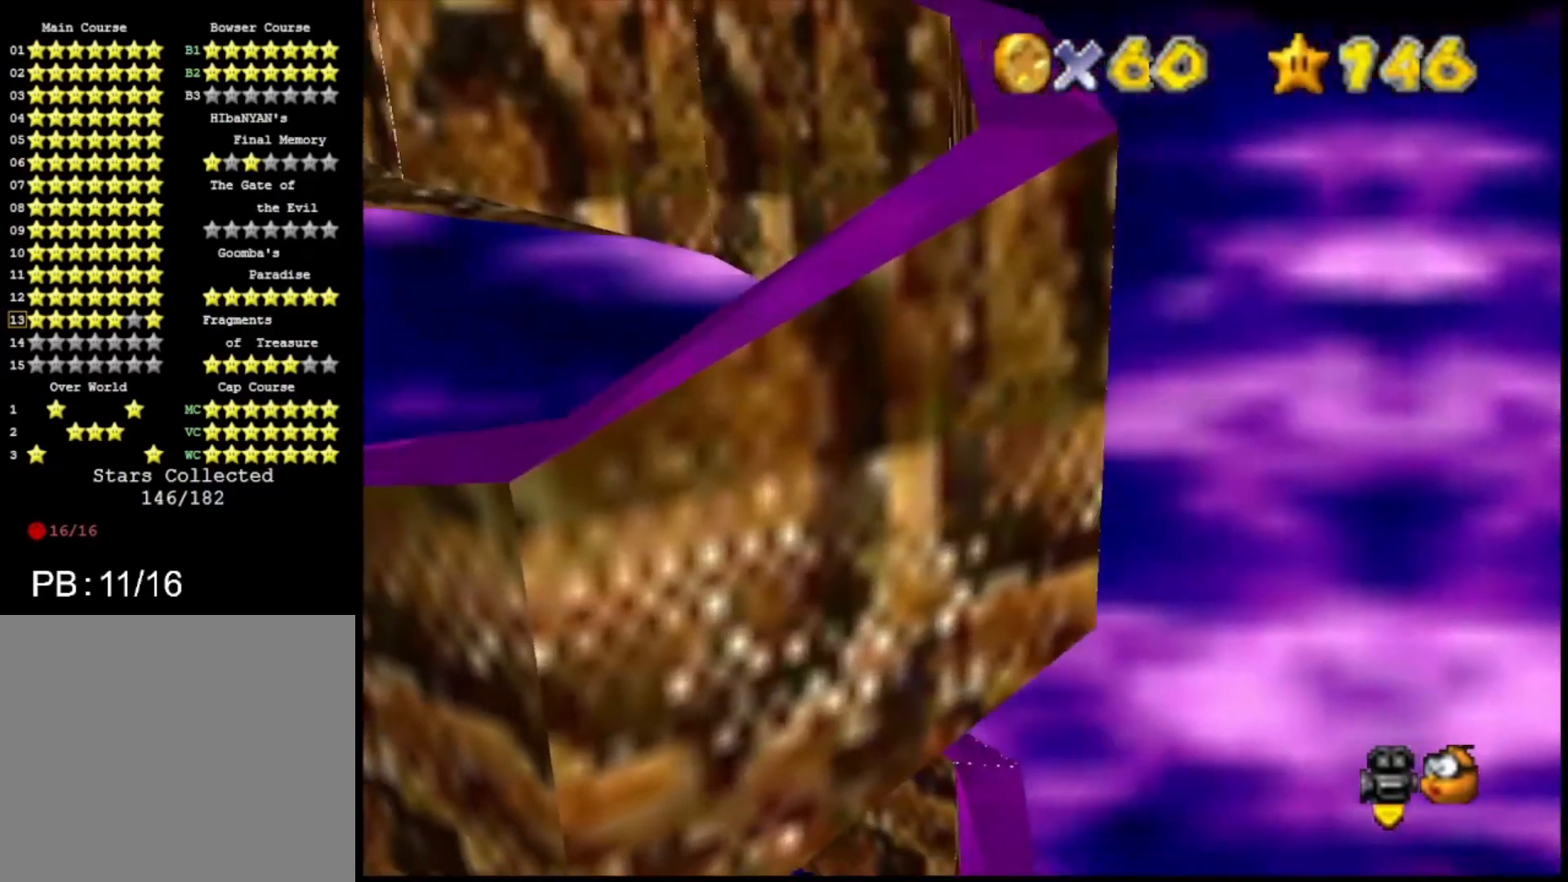
{"buttons": [], "left_stick": "left", "right_stick": "center", "events": [[467, "CROSS", "up"]]}